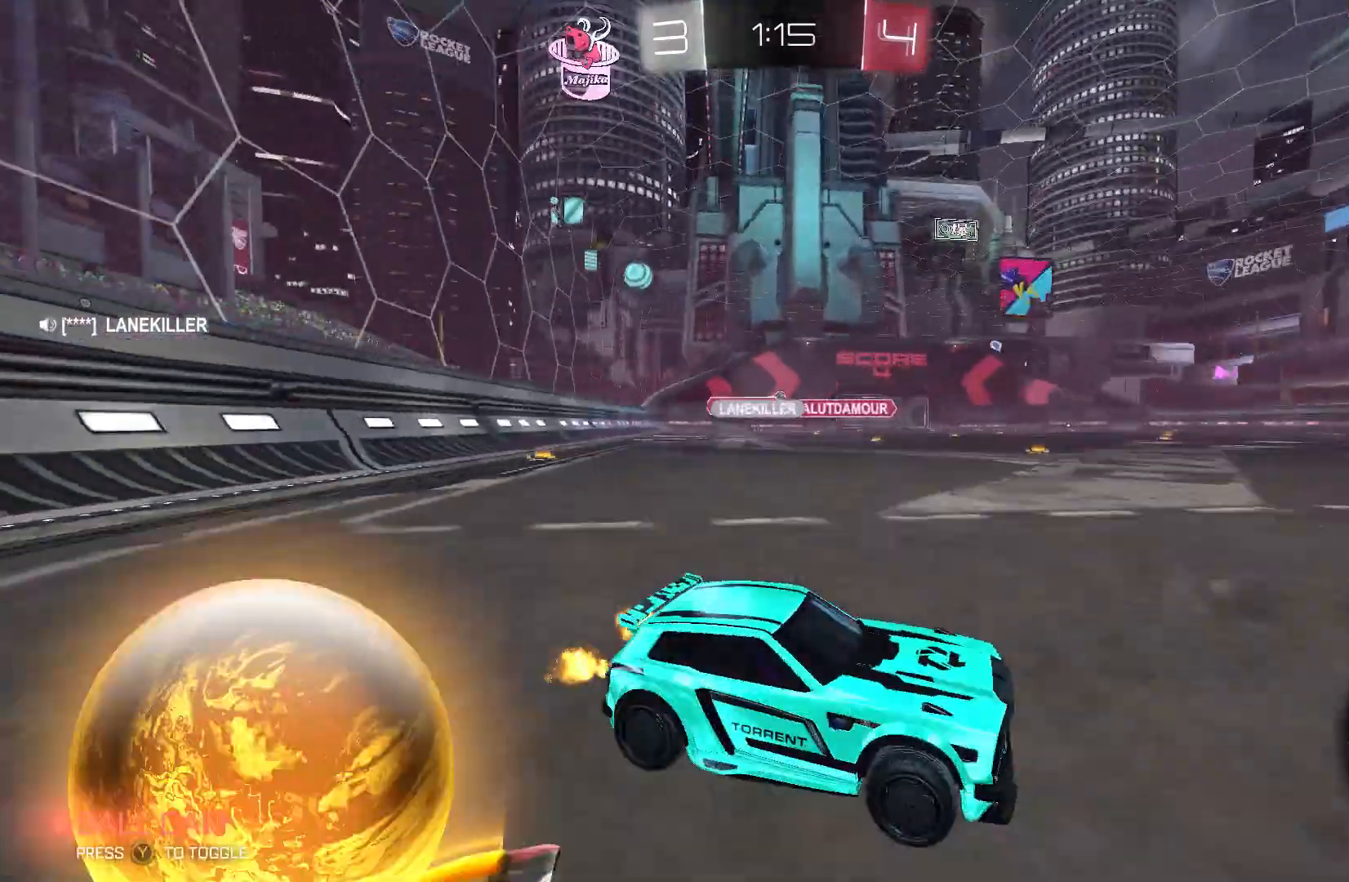
Gameplay with a controller (Xbox layout); each line is a JSON object with the inputs held at the frame after it. "events" lists button and stick changes between this image and that frame as [ms after this image, input, new state], when the widget could be followed in between. Not read: DPAD_DOWN DPAD_LEFT DPAD_RIGHT DPAD_UP L3 R3 SELECT START right_stick.
{"buttons": ["R2"], "left_stick": "left", "events": []}
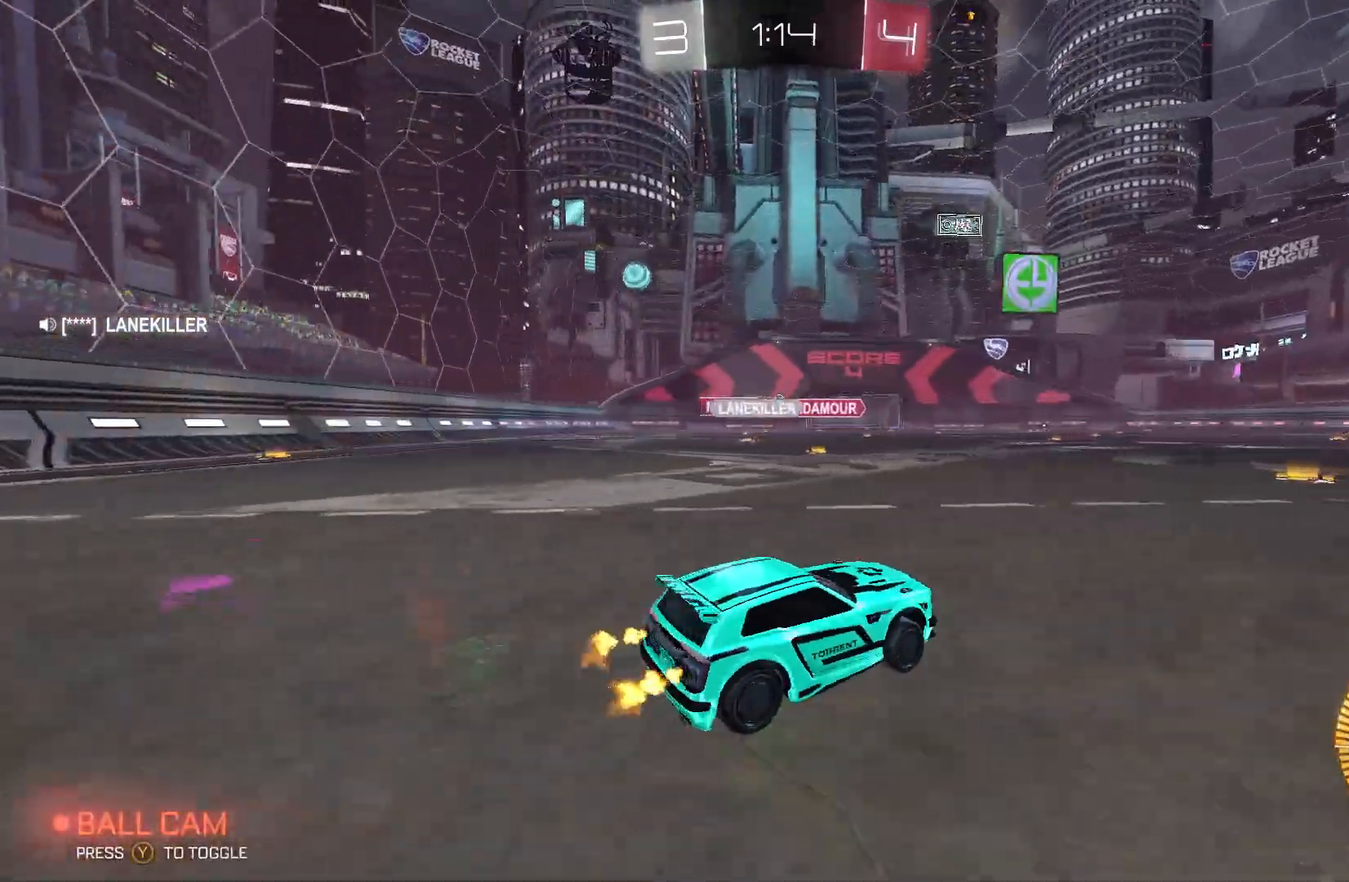
{"buttons": ["B", "R2"], "left_stick": "center", "events": [[67, "B", "down"], [300, "left_stick", "center"]]}
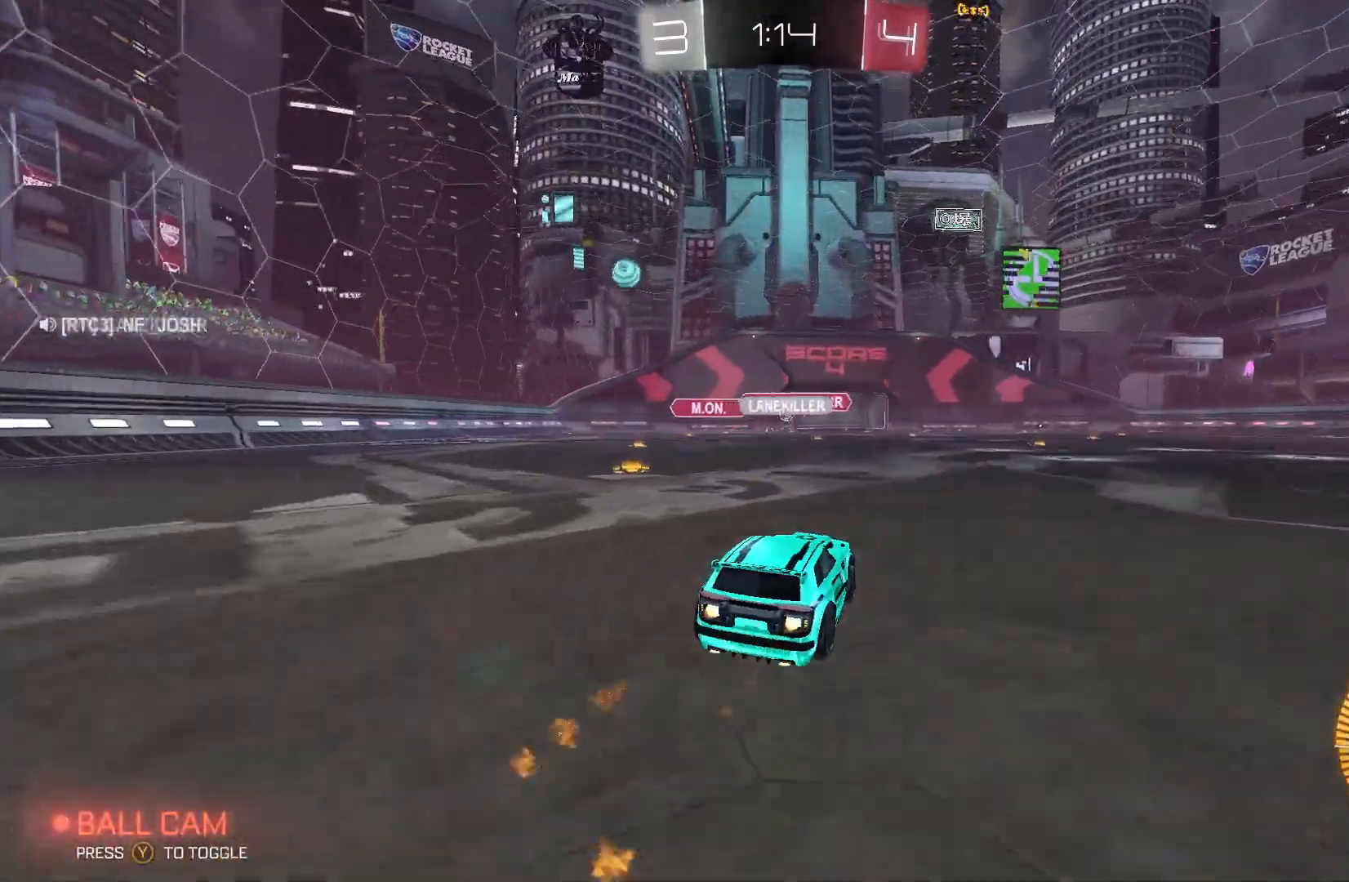
{"buttons": ["R2"], "left_stick": "left", "events": [[67, "B", "up"], [367, "left_stick", "left"]]}
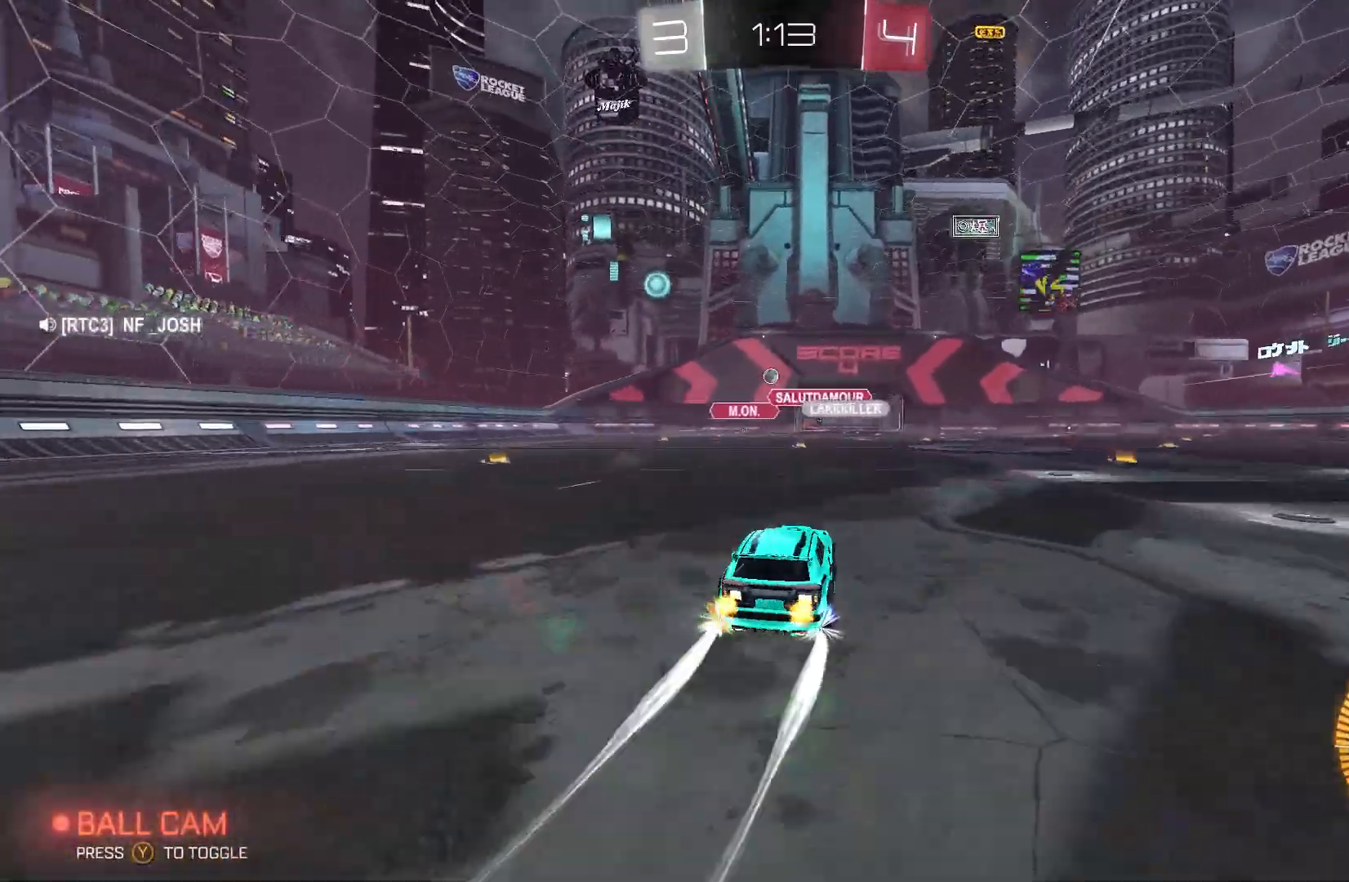
{"buttons": ["L2"], "left_stick": "up-left", "events": [[67, "R2", "up"], [133, "L2", "down"], [200, "left_stick", "up-left"], [233, "R2", "down"], [267, "L2", "up"], [467, "R2", "up"], [500, "L2", "down"]]}
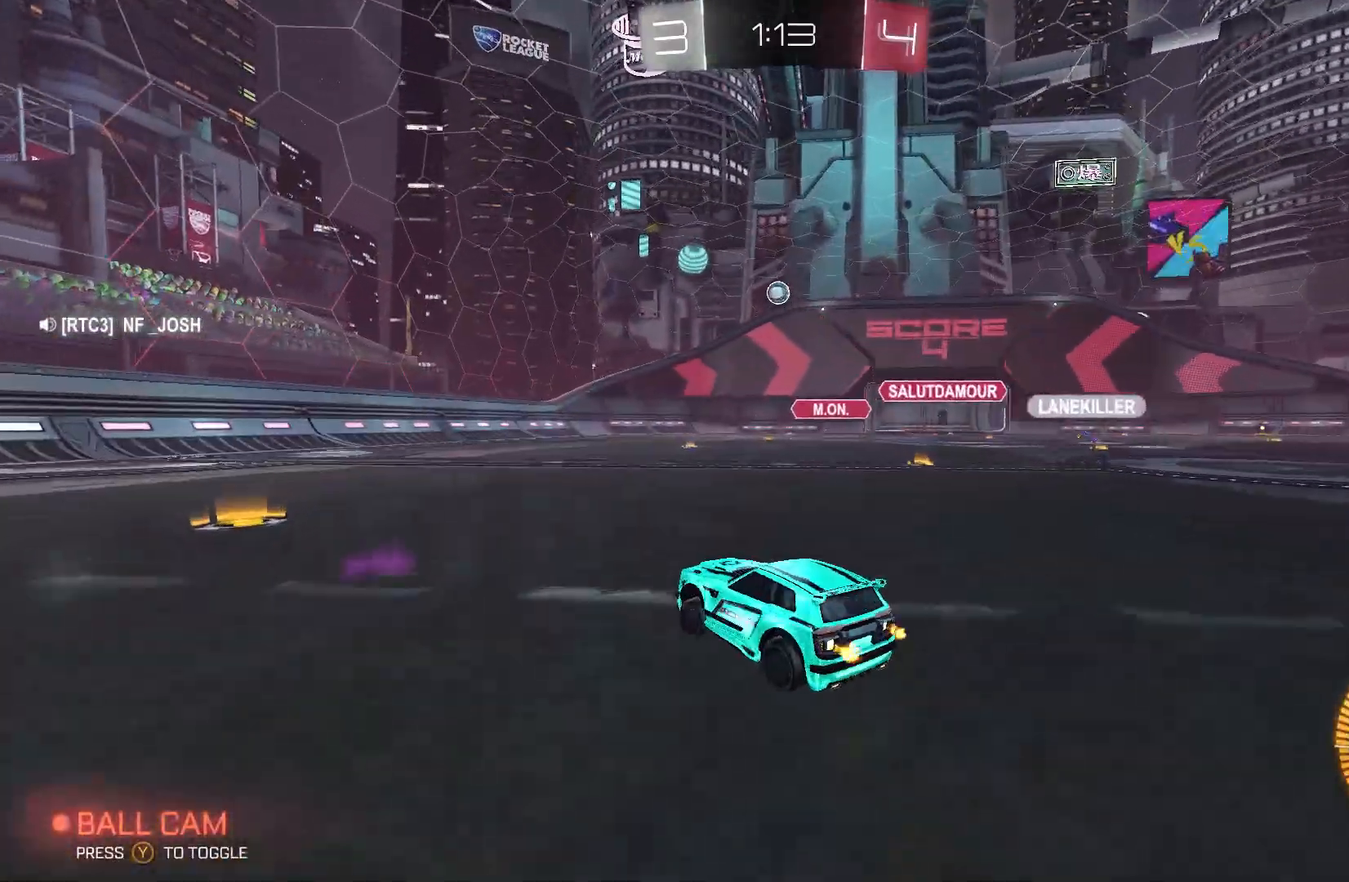
{"buttons": ["R2"], "left_stick": "center", "events": [[133, "R2", "down"], [233, "L2", "up"], [500, "left_stick", "center"]]}
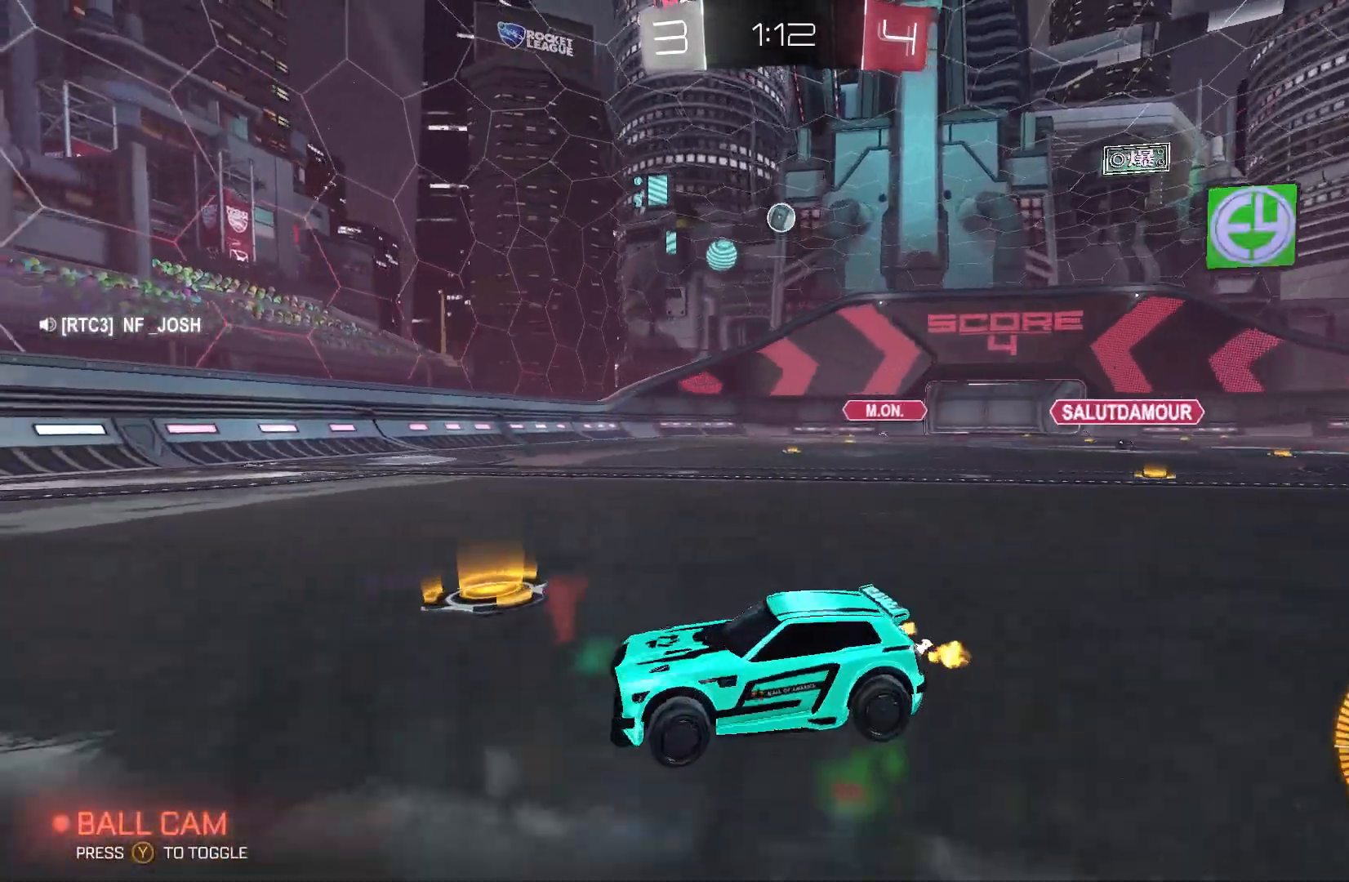
{"buttons": ["R2"], "left_stick": "center", "events": [[233, "left_stick", "left"], [467, "left_stick", "center"]]}
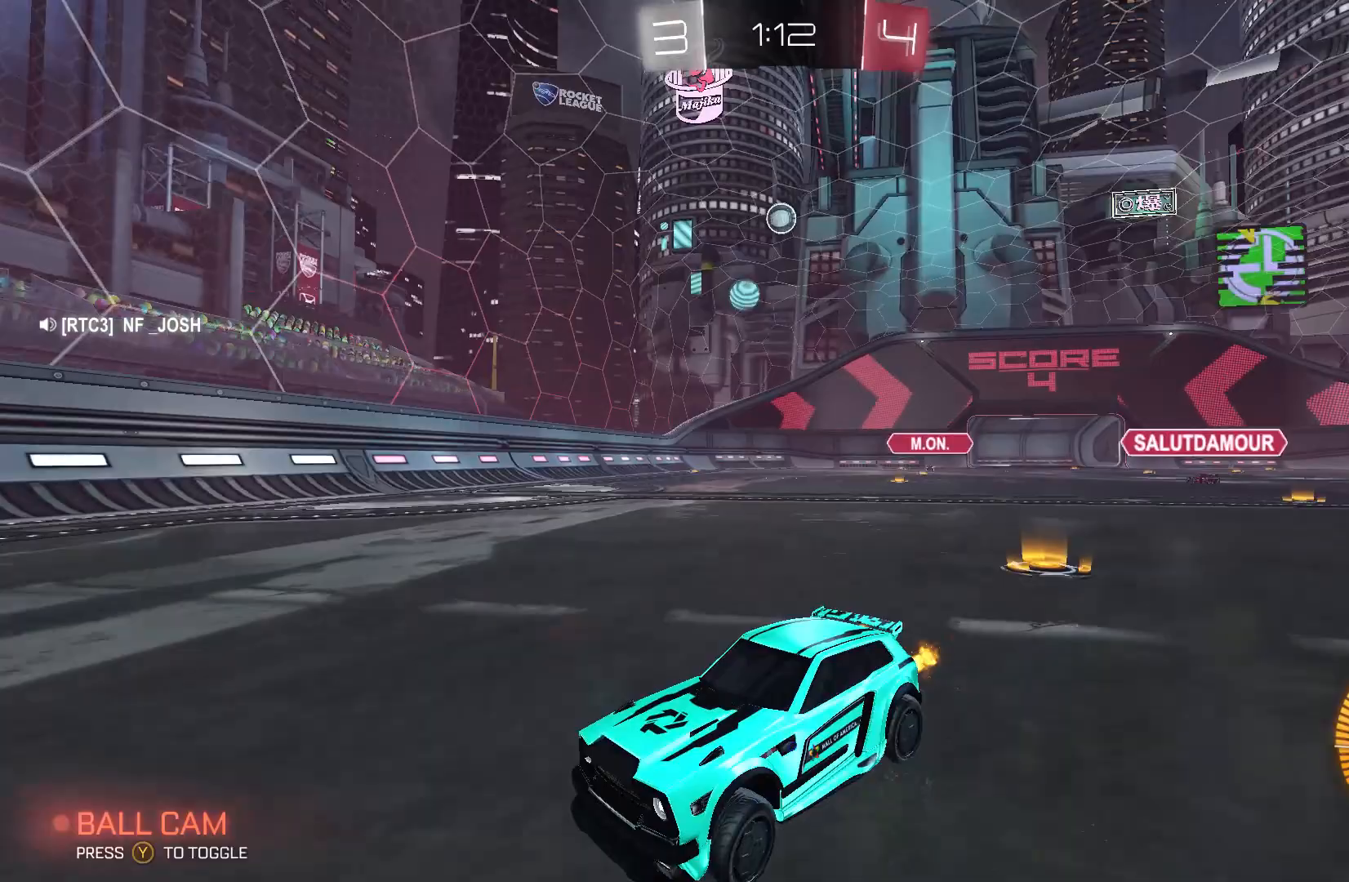
{"buttons": ["R2"], "left_stick": "right", "events": [[233, "left_stick", "right"]]}
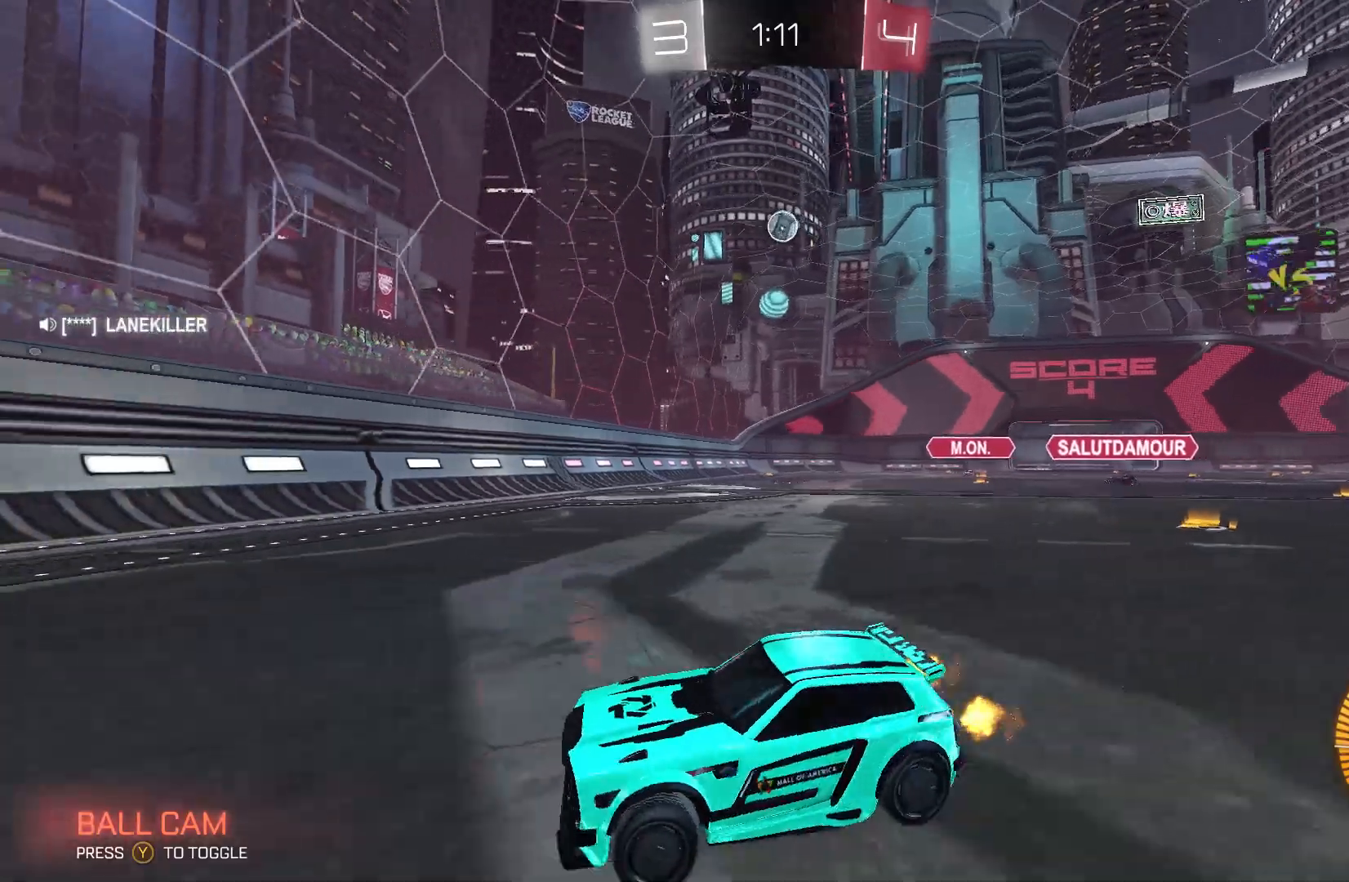
{"buttons": ["X", "R2"], "left_stick": "right", "events": [[33, "left_stick", "center"], [267, "left_stick", "right"], [400, "X", "down"]]}
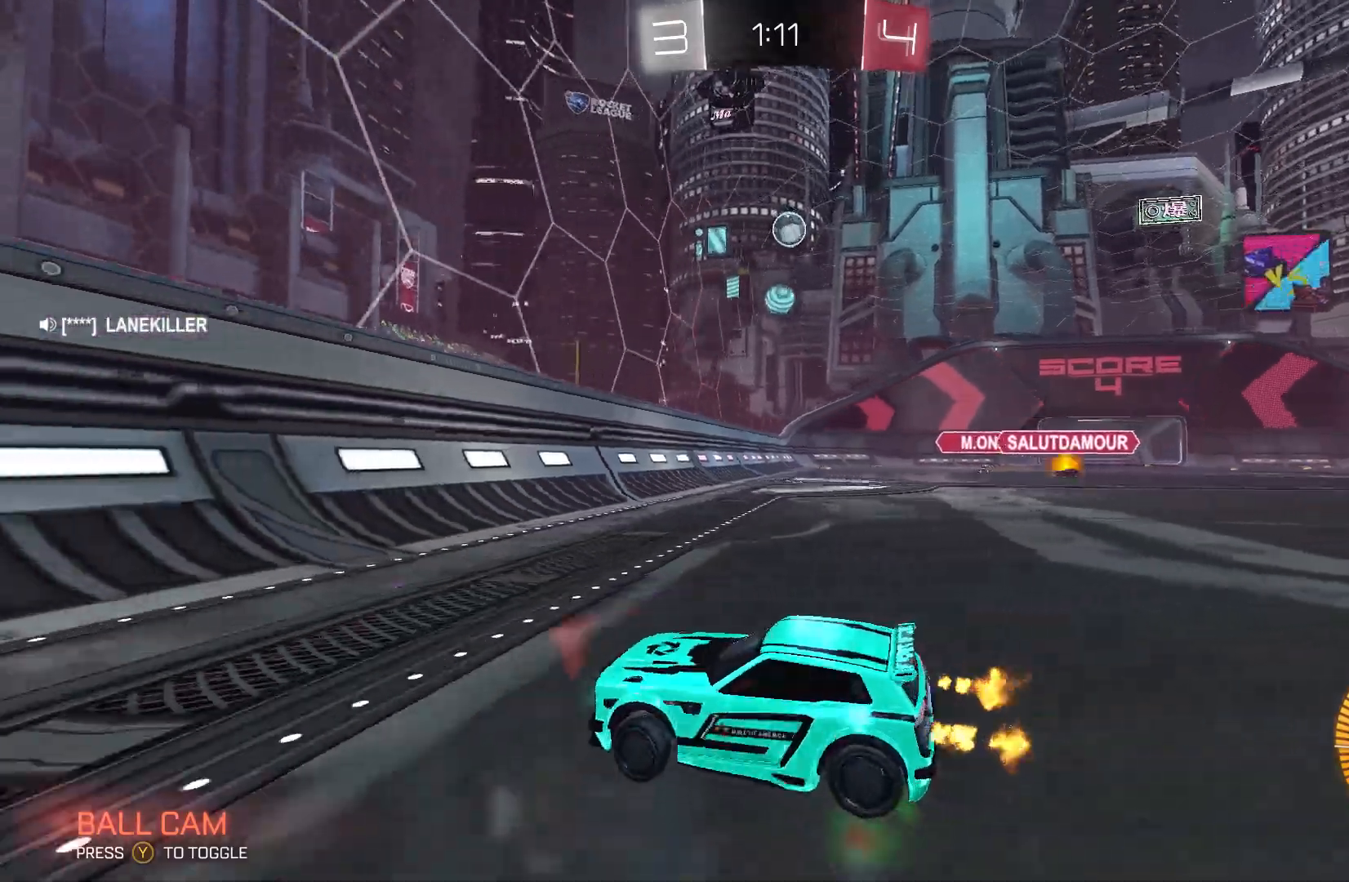
{"buttons": ["B", "R2"], "left_stick": "center", "events": [[100, "X", "up"], [400, "B", "down"], [400, "left_stick", "center"]]}
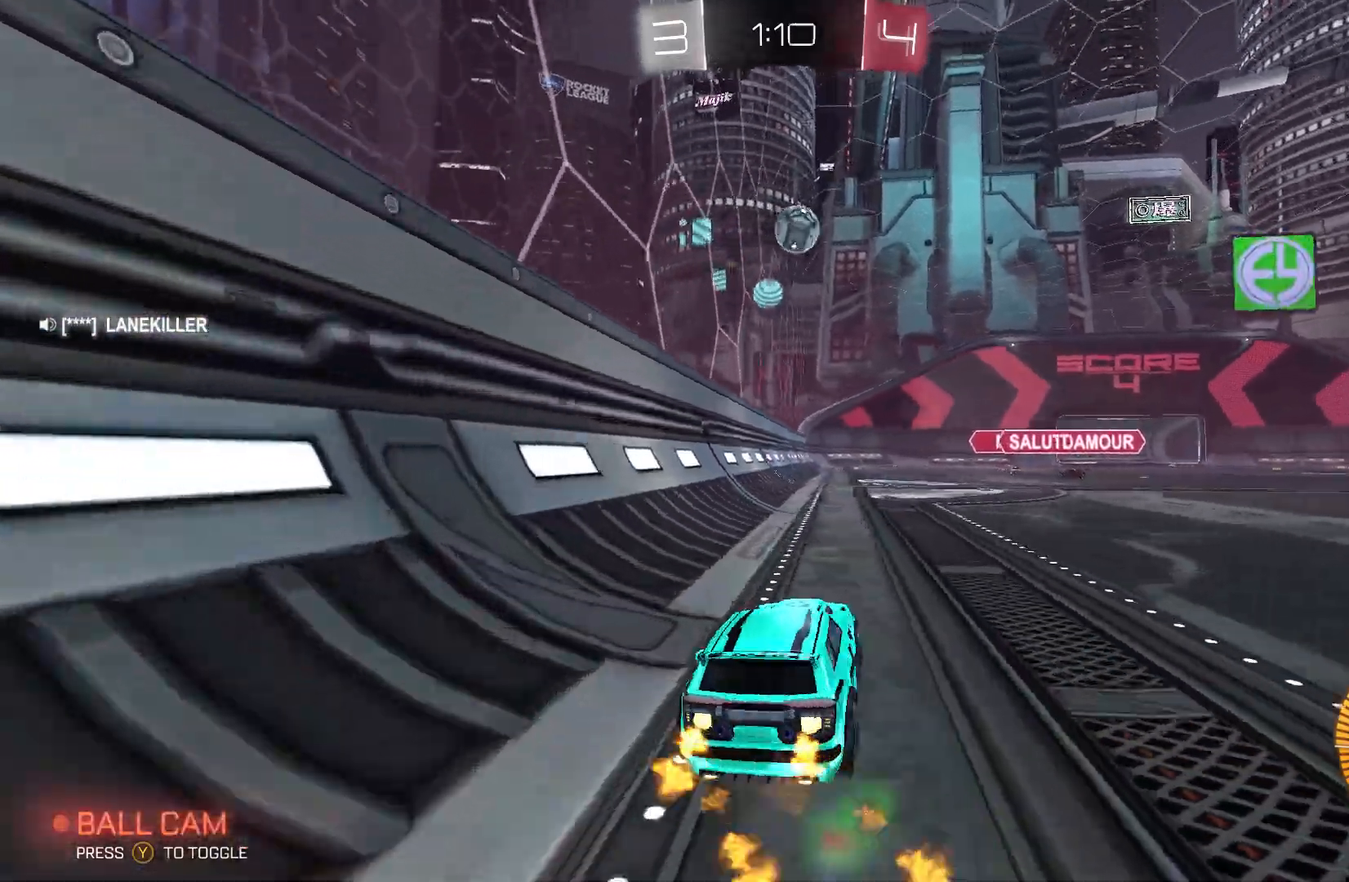
{"buttons": ["A", "B", "R2"], "left_stick": "down-left", "events": [[167, "B", "up"], [200, "left_stick", "right"], [300, "B", "down"], [367, "left_stick", "center"], [400, "A", "down"], [467, "left_stick", "down-left"]]}
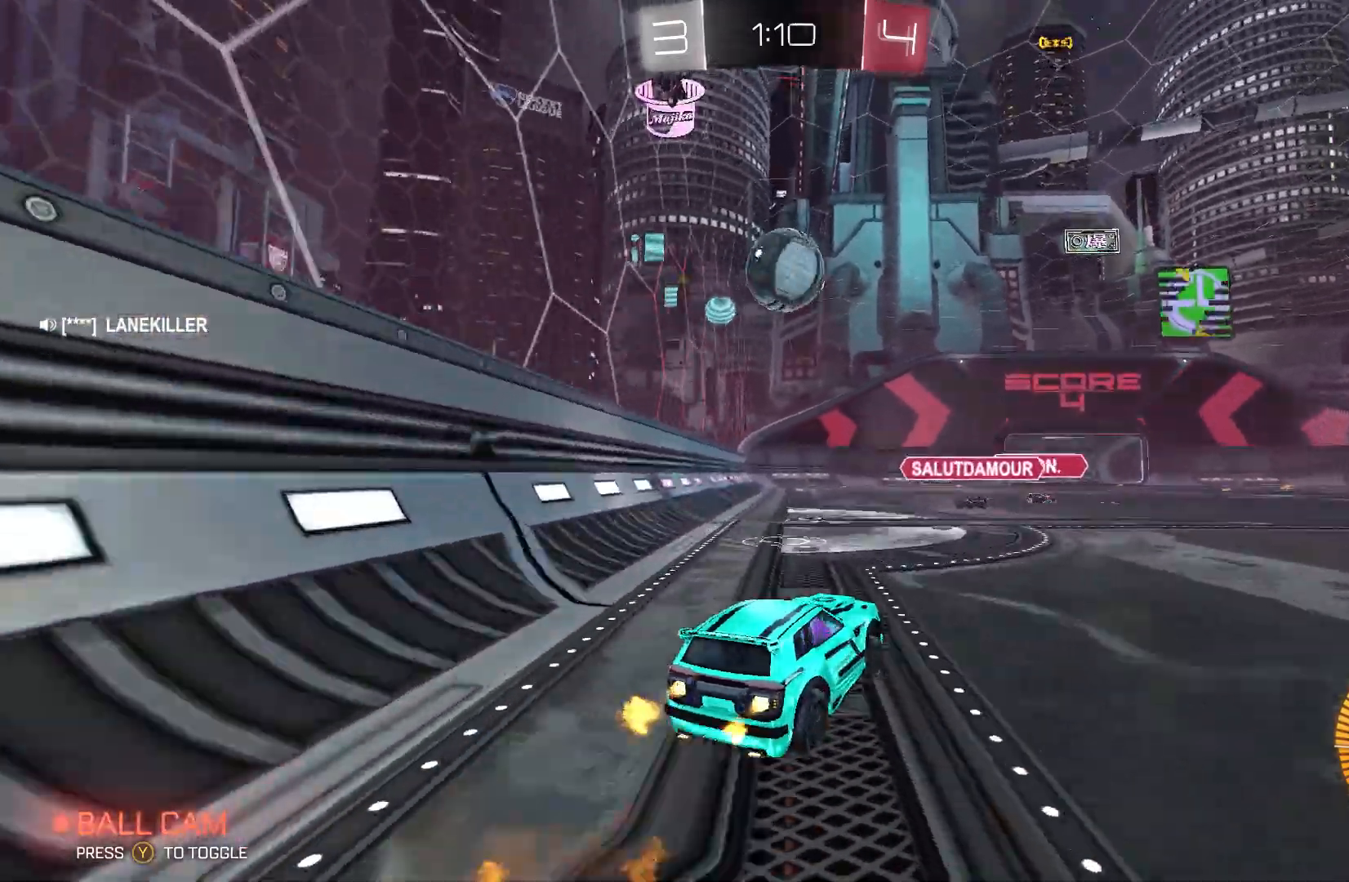
{"buttons": ["A", "B", "L2", "R2"], "left_stick": "left", "events": [[67, "A", "up"], [100, "left_stick", "left"], [167, "L2", "down"], [233, "A", "down"], [367, "A", "up"], [400, "A", "down"]]}
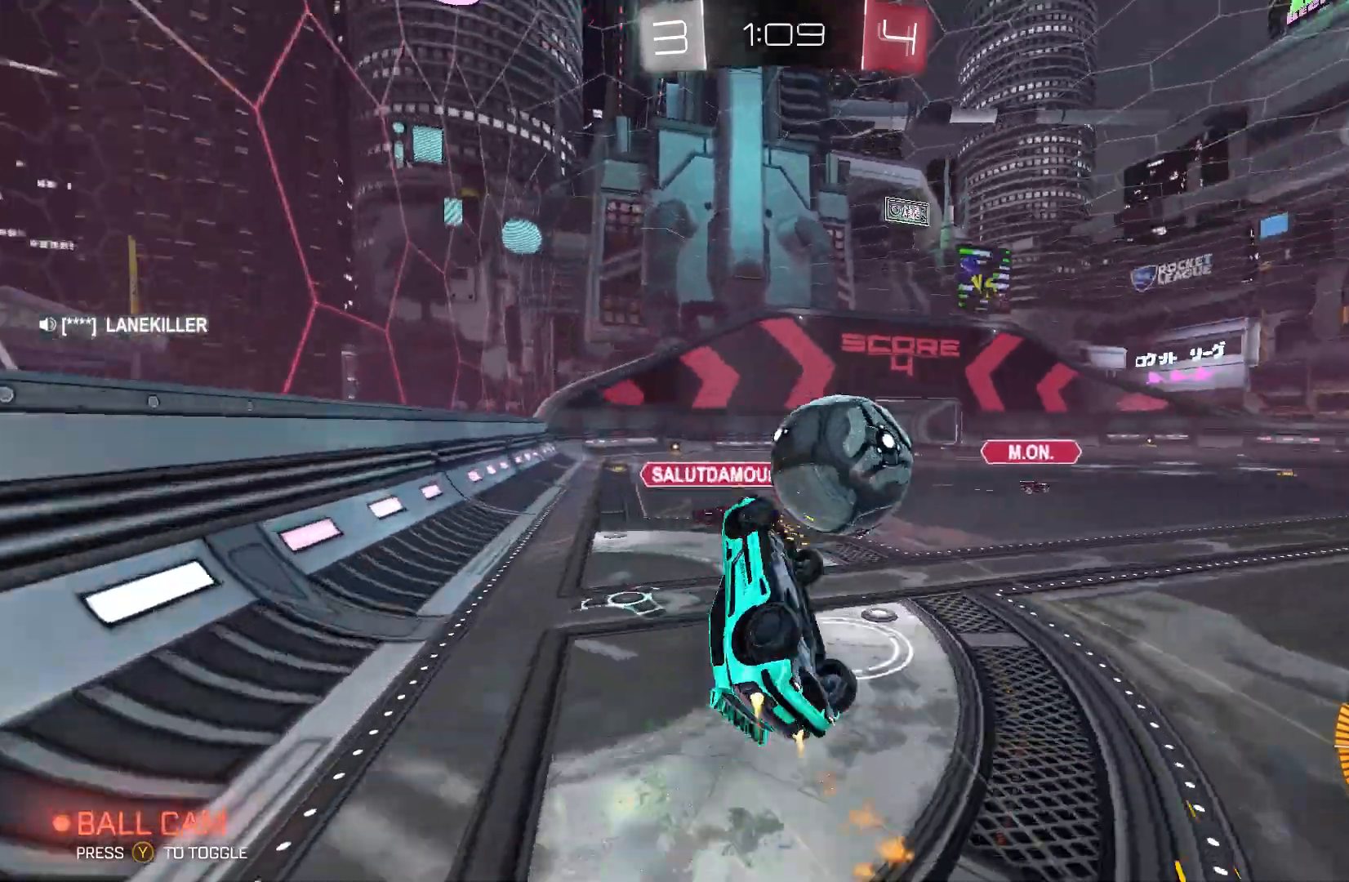
{"buttons": ["R2"], "left_stick": "center", "events": [[100, "A", "up"], [267, "B", "up"], [367, "L2", "up"], [400, "left_stick", "center"]]}
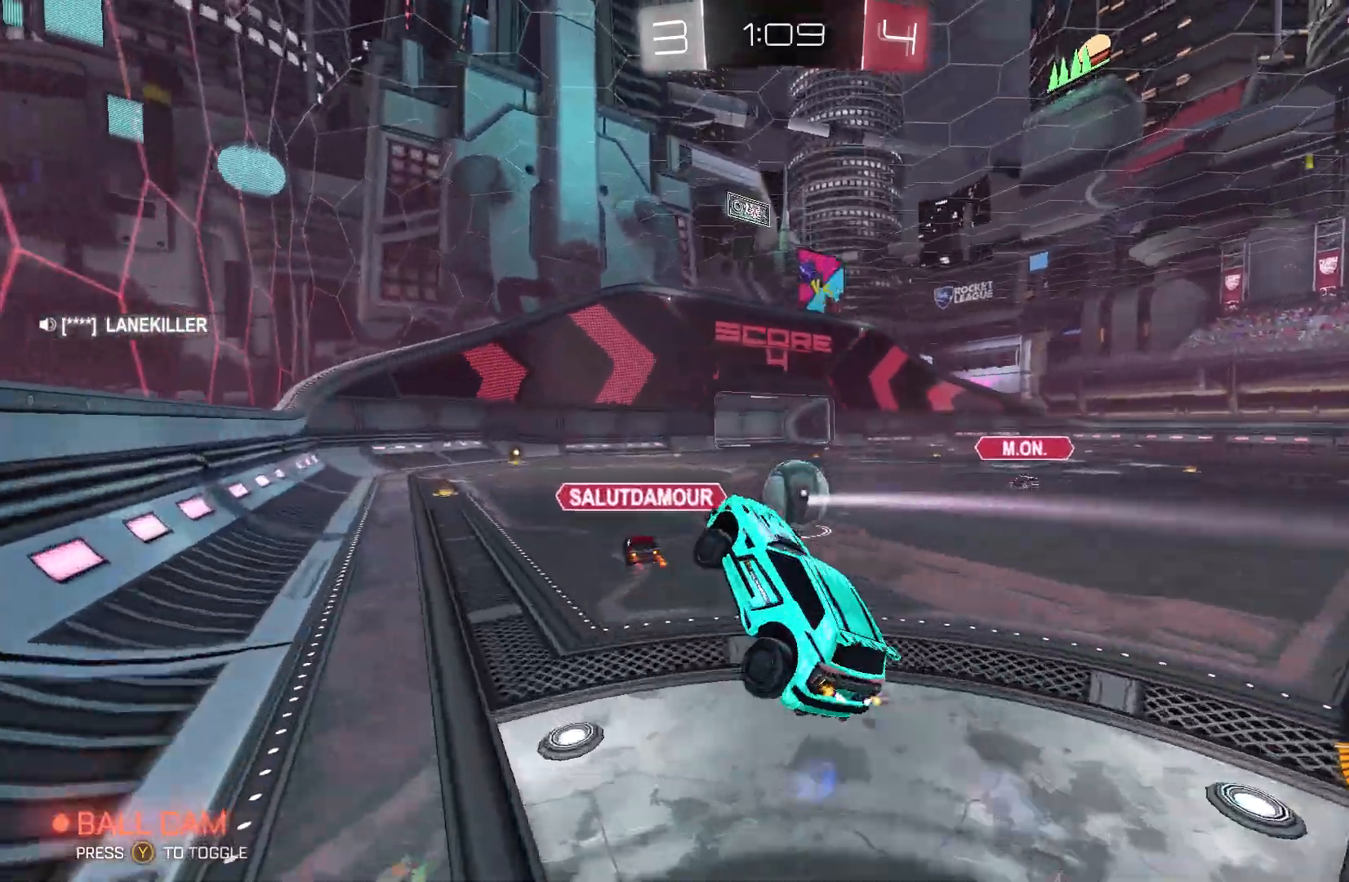
{"buttons": ["B", "R2"], "left_stick": "center", "events": [[500, "B", "down"]]}
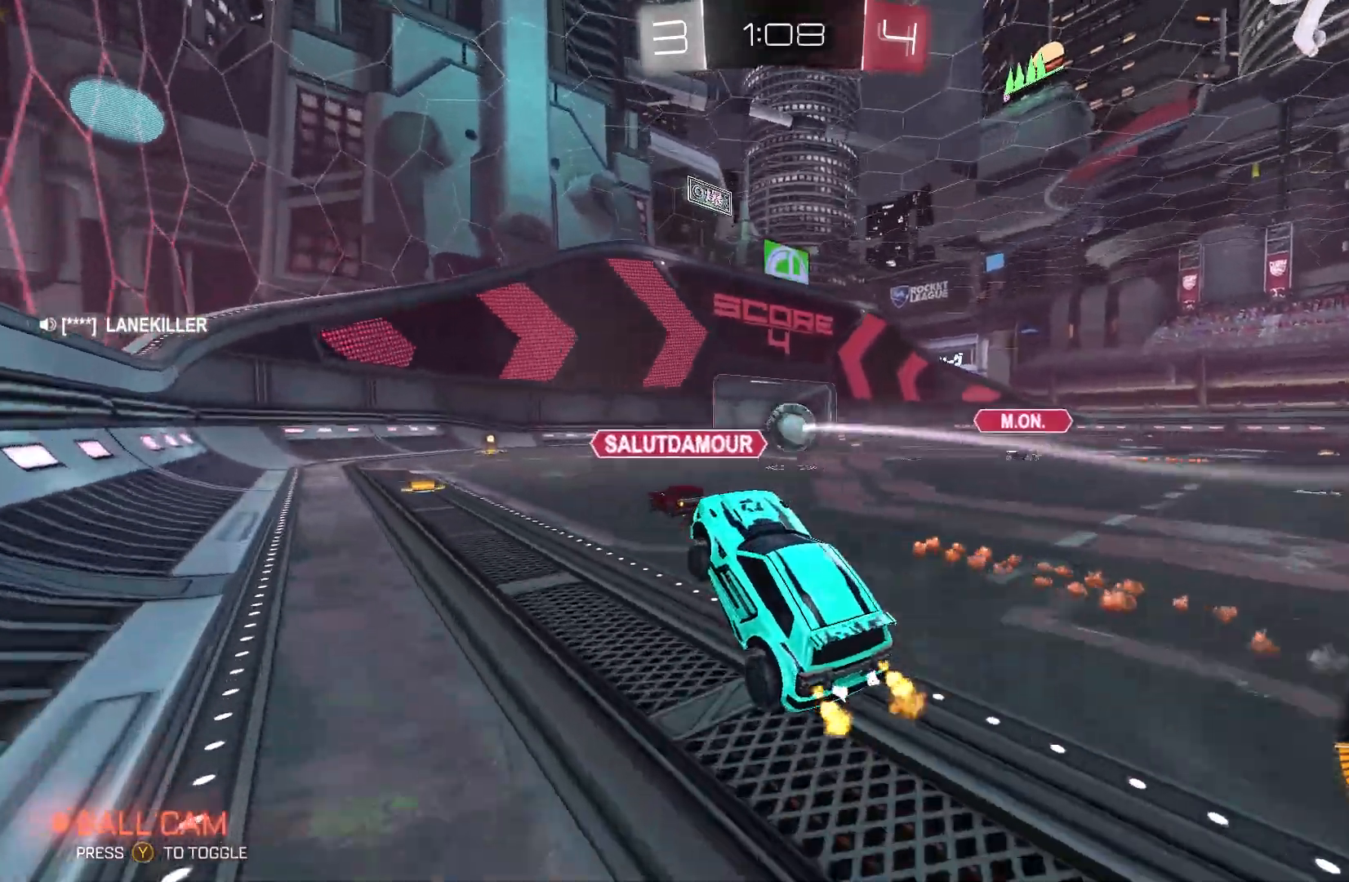
{"buttons": ["B", "R2"], "left_stick": "up-right", "events": [[233, "left_stick", "up-right"]]}
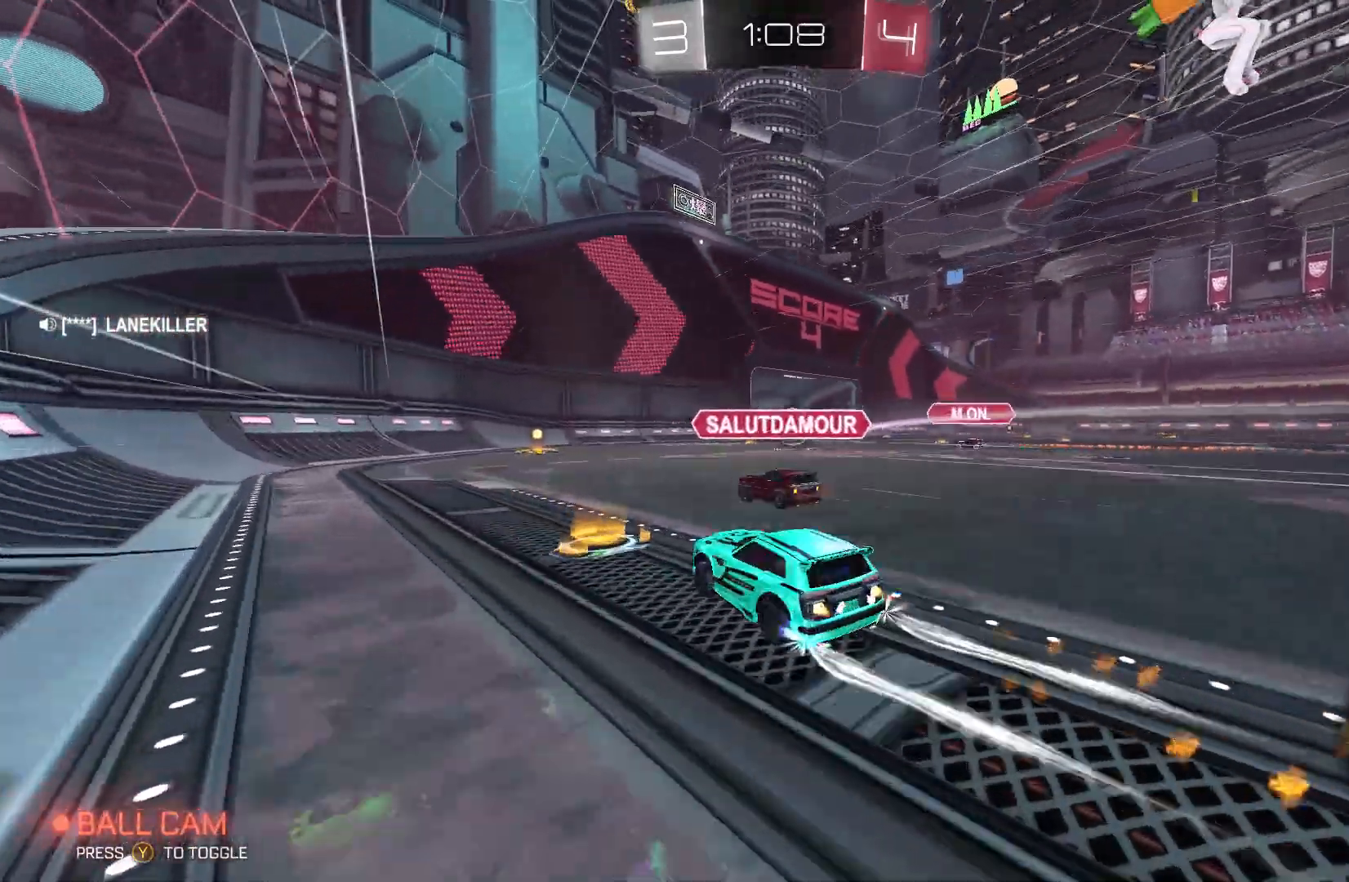
{"buttons": ["R2"], "left_stick": "center", "events": [[100, "left_stick", "center"], [400, "left_stick", "left"], [467, "B", "up"], [500, "left_stick", "center"]]}
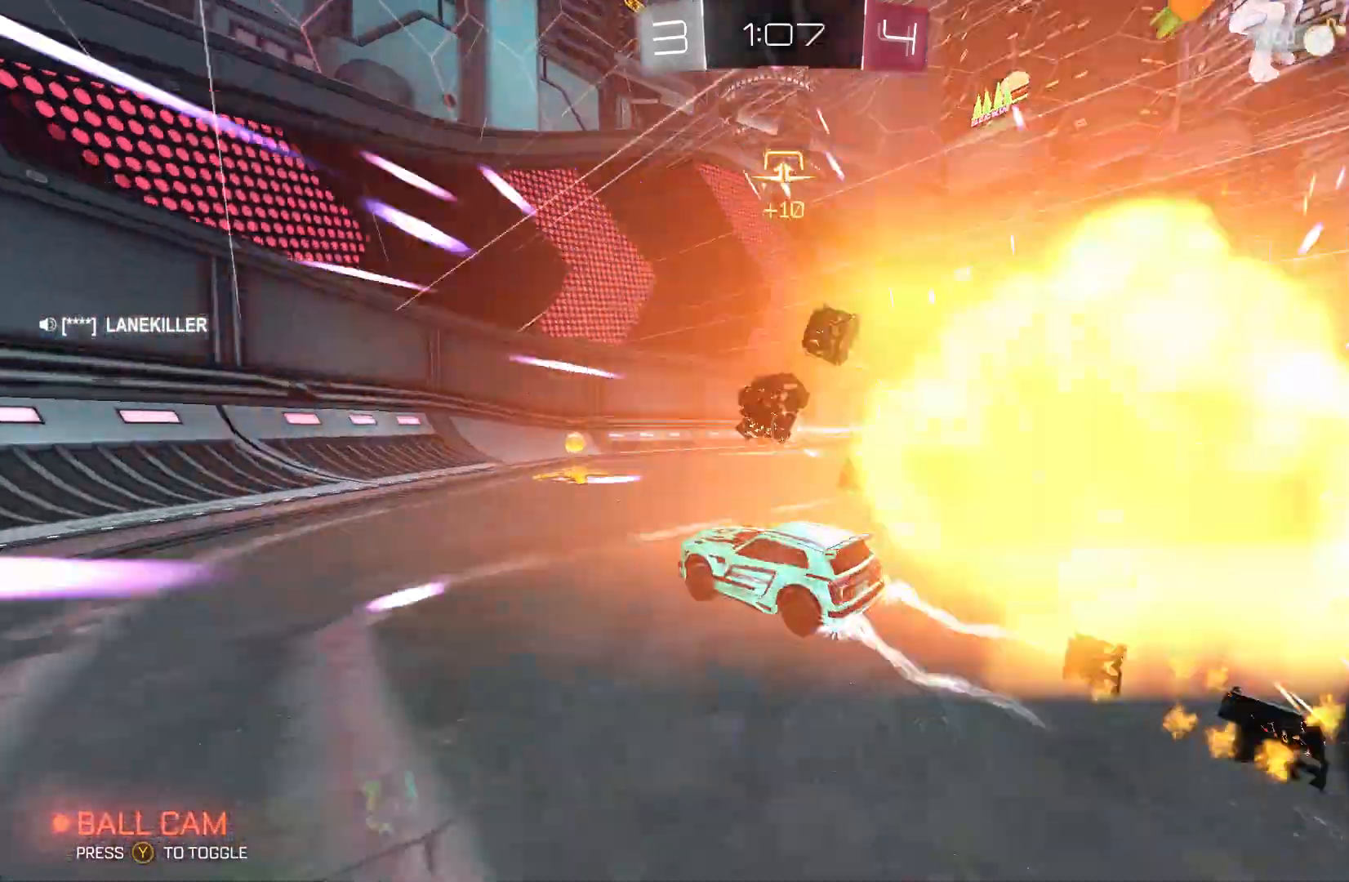
{"buttons": ["L2"], "left_stick": "right", "events": [[133, "left_stick", "right"], [233, "R2", "up"], [300, "L2", "down"]]}
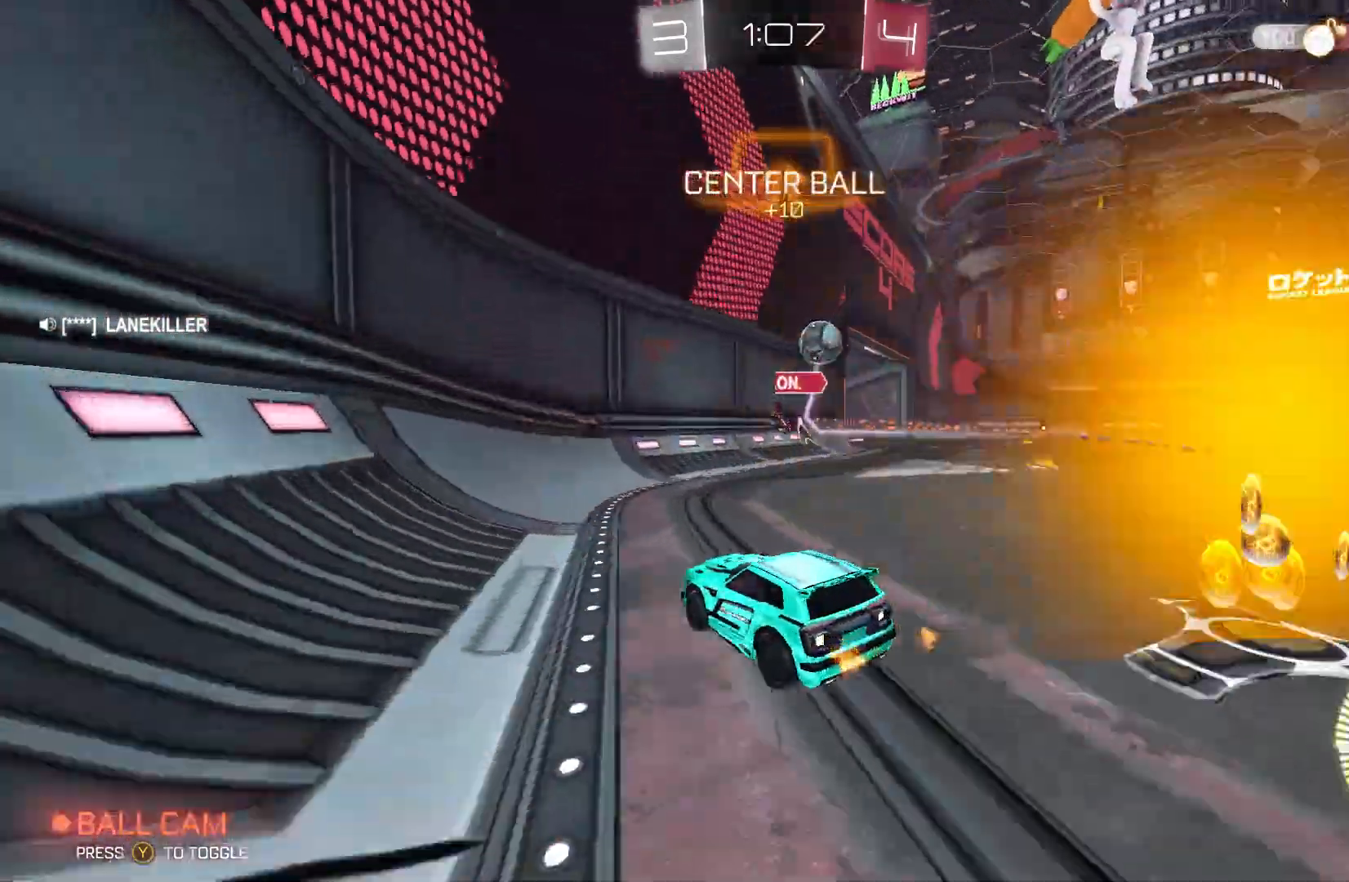
{"buttons": [], "left_stick": "center", "events": [[133, "L2", "up"], [133, "R2", "down"], [367, "R2", "up"], [500, "left_stick", "center"]]}
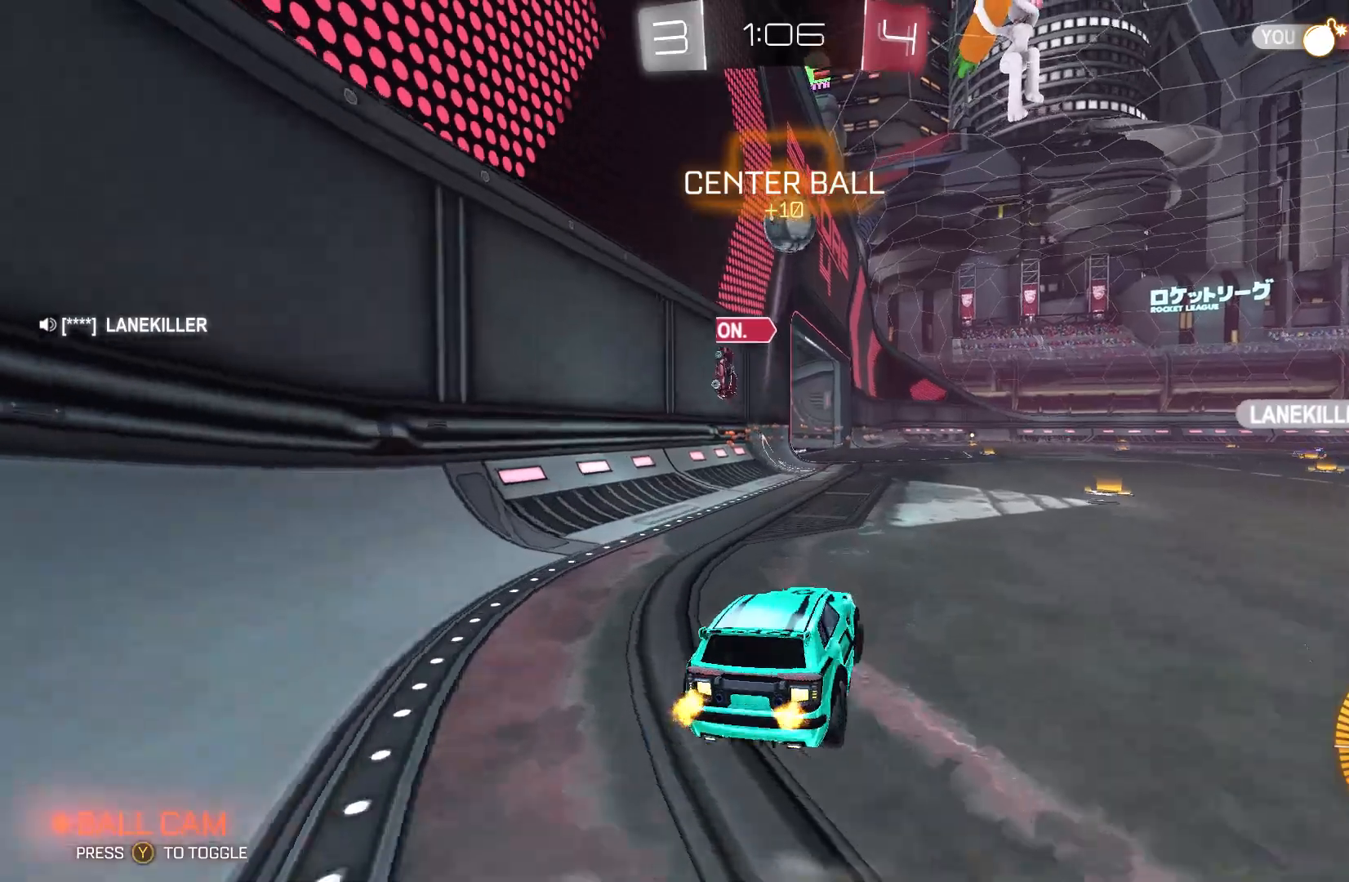
{"buttons": ["R2"], "left_stick": "right", "events": [[100, "R2", "down"], [433, "left_stick", "right"]]}
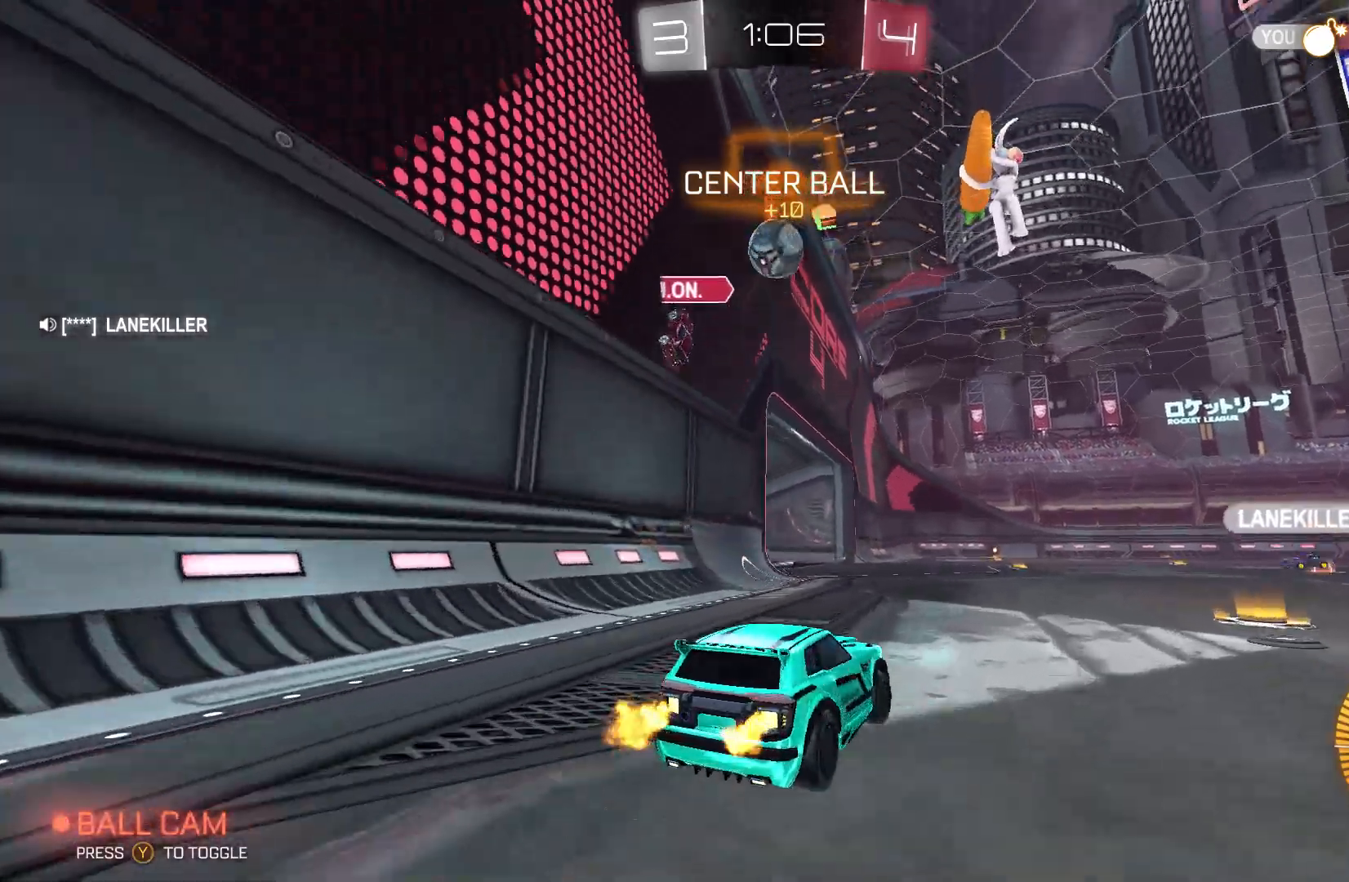
{"buttons": ["B", "R2"], "left_stick": "center", "events": [[200, "B", "down"], [233, "left_stick", "center"]]}
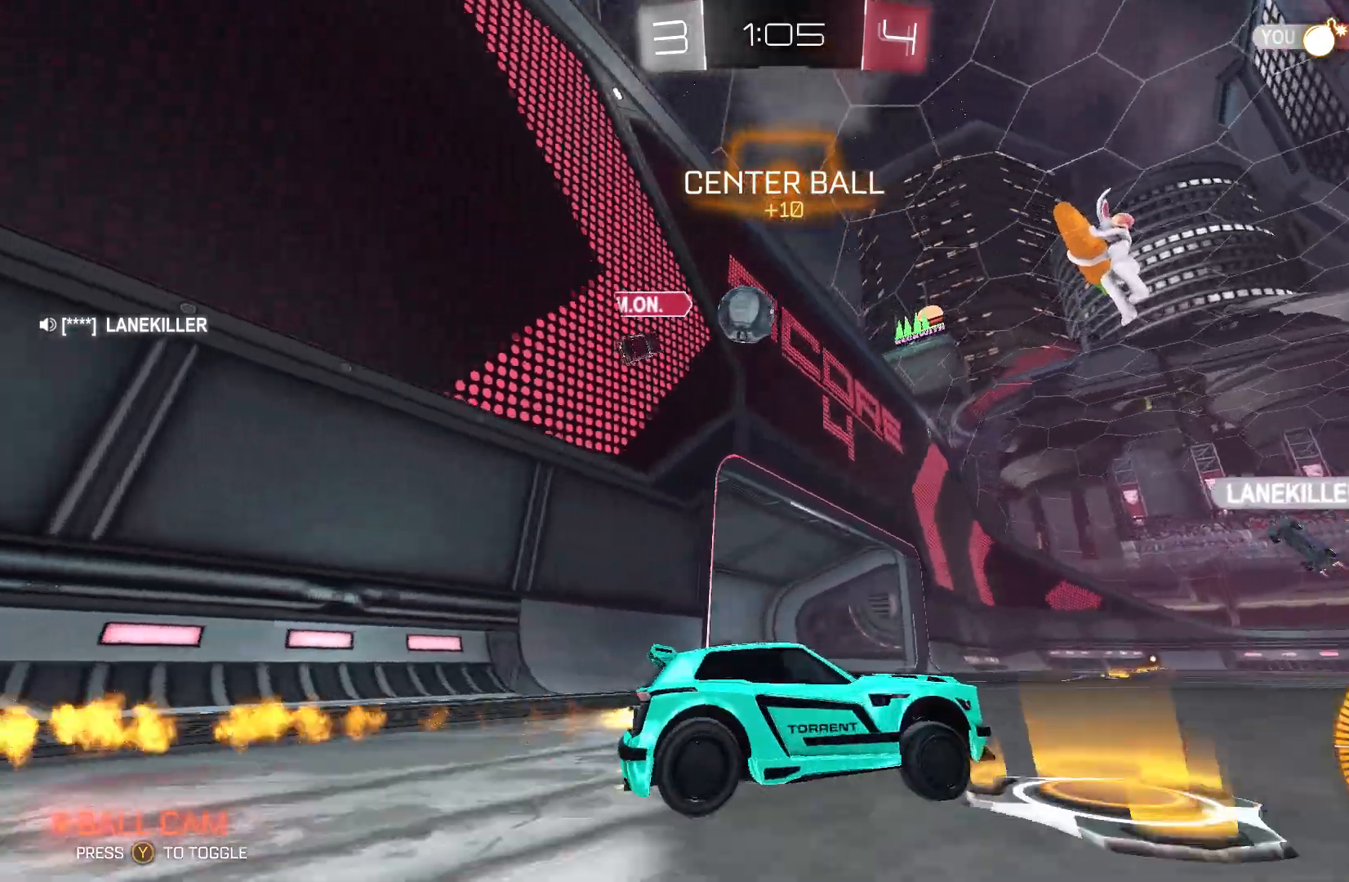
{"buttons": ["R2"], "left_stick": "center", "events": [[100, "left_stick", "left"], [200, "B", "up"], [233, "left_stick", "center"]]}
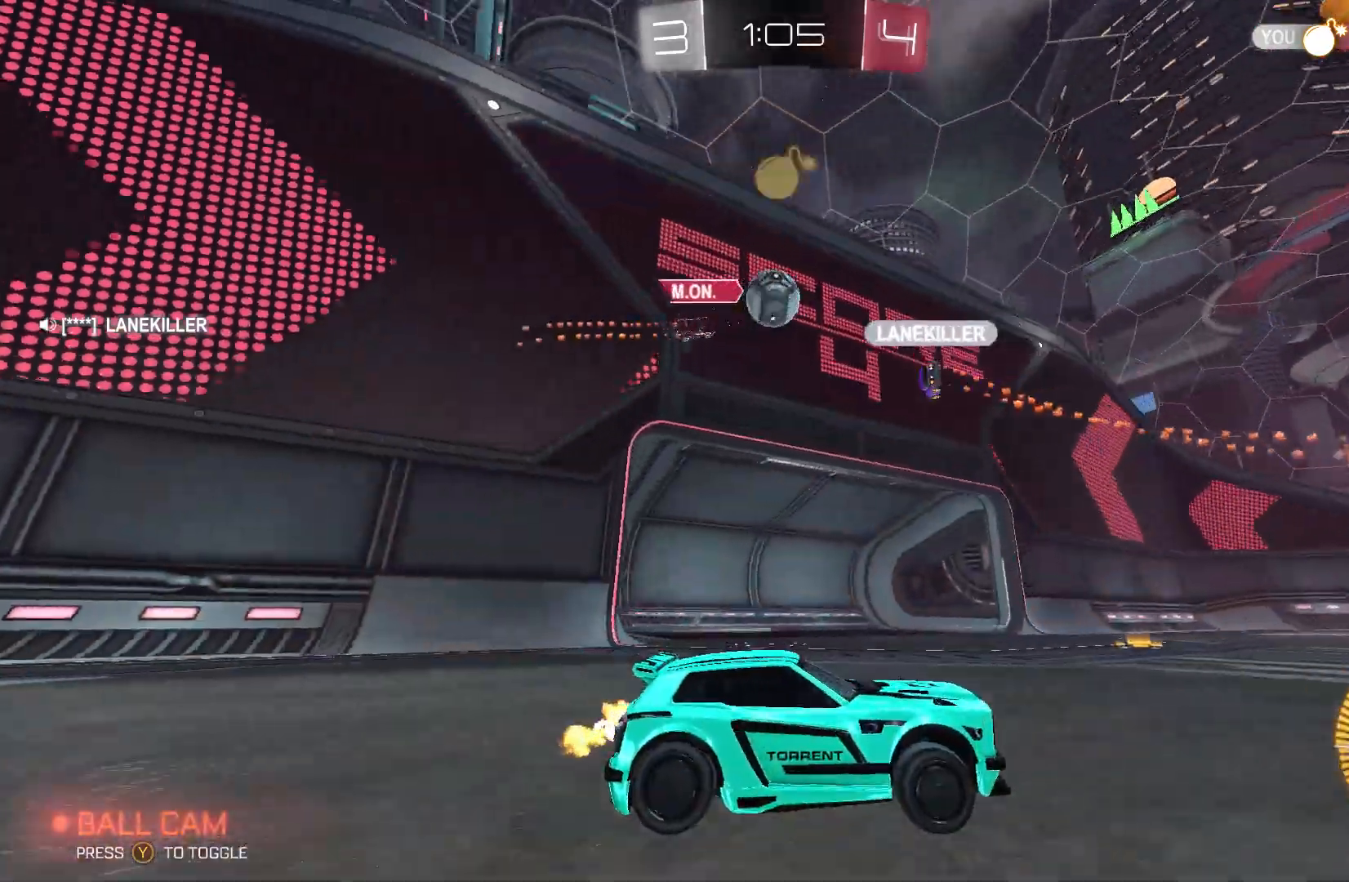
{"buttons": ["B", "R2"], "left_stick": "center", "events": [[67, "left_stick", "left"], [167, "left_stick", "center"], [300, "B", "down"], [400, "left_stick", "left"], [500, "left_stick", "center"]]}
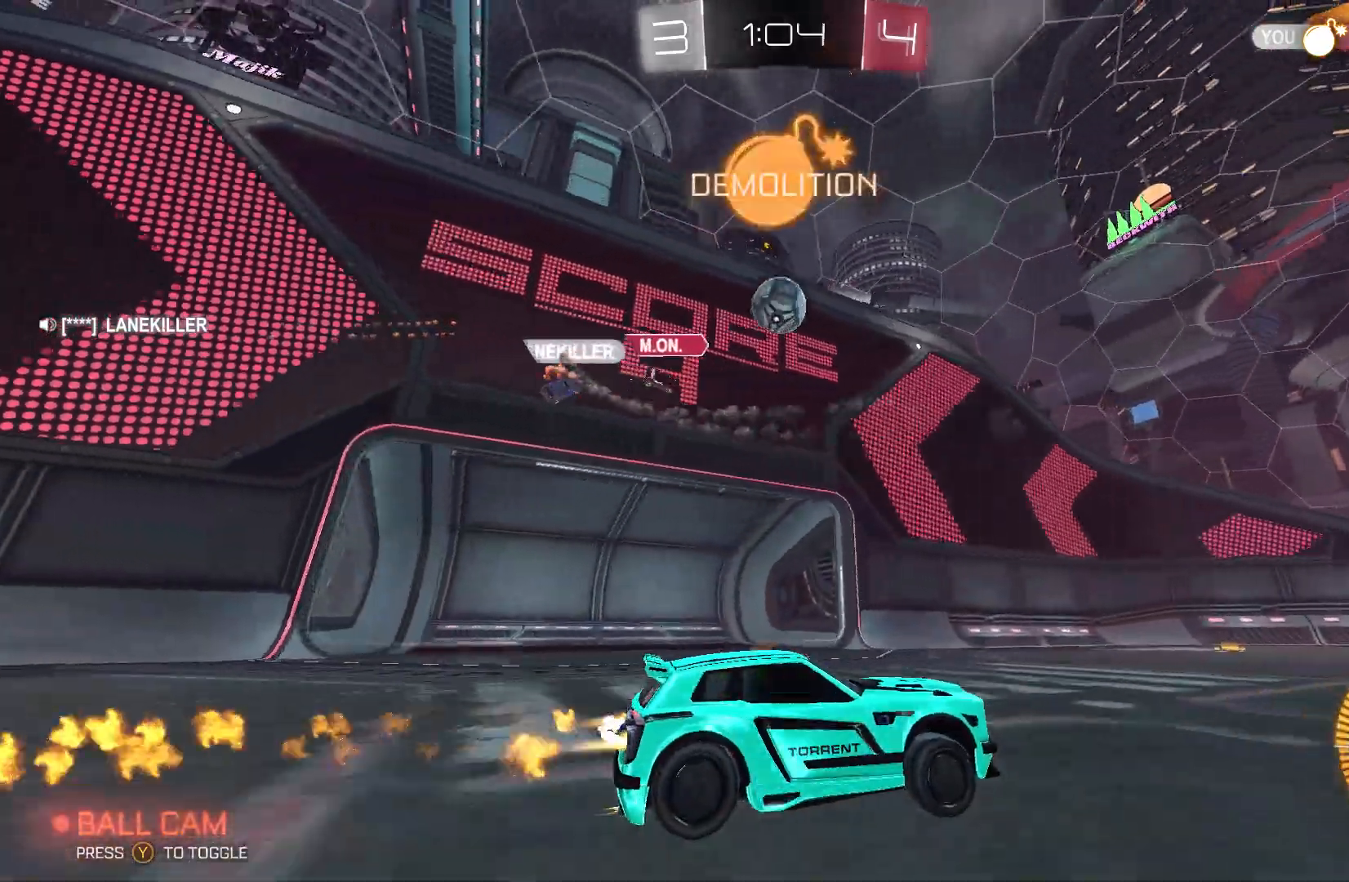
{"buttons": [], "left_stick": "center", "events": [[67, "B", "up"], [167, "left_stick", "left"], [200, "R2", "up"], [300, "left_stick", "center"]]}
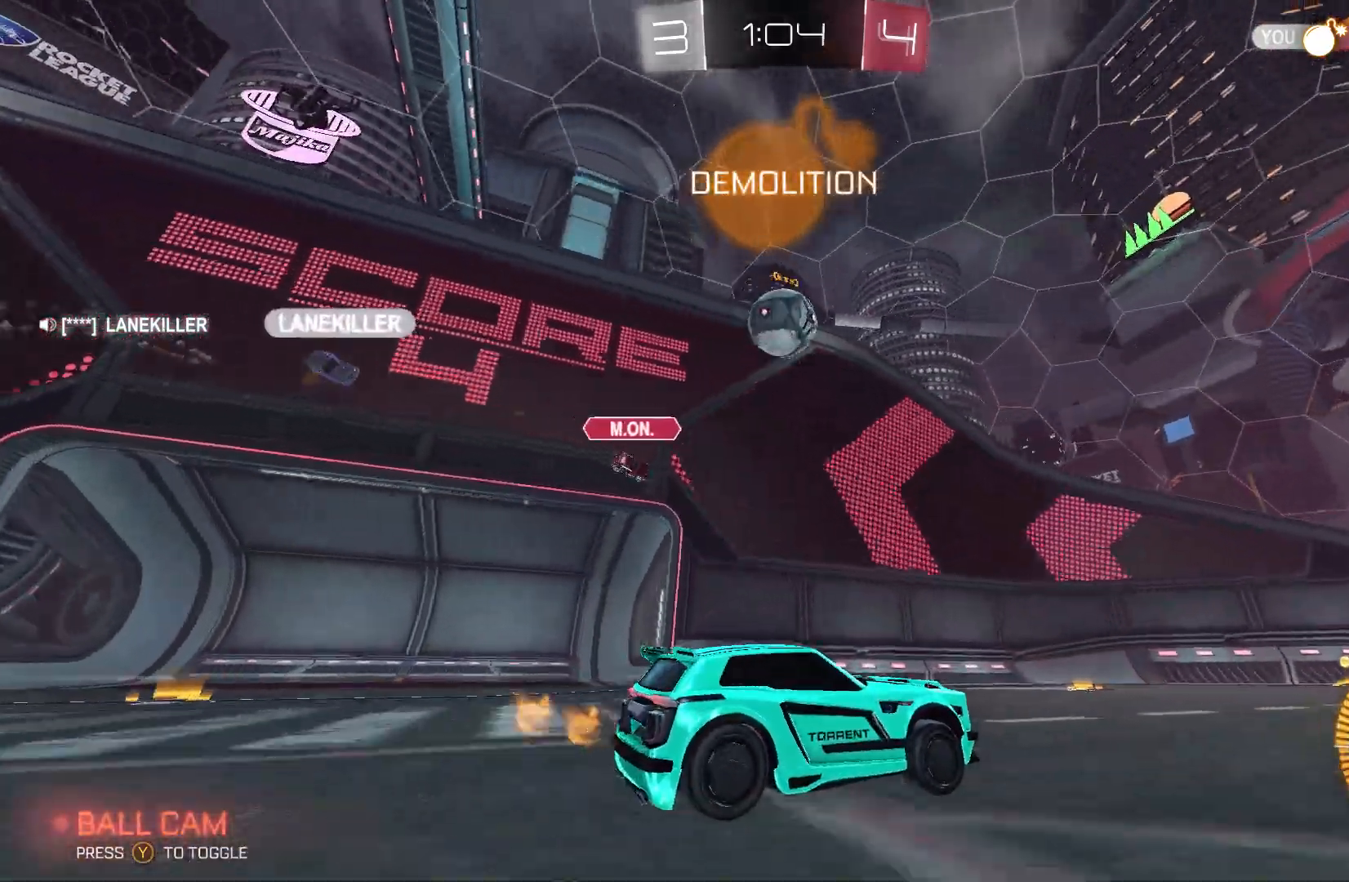
{"buttons": ["R2"], "left_stick": "center", "events": [[67, "R2", "down"], [100, "left_stick", "up-right"], [167, "left_stick", "center"]]}
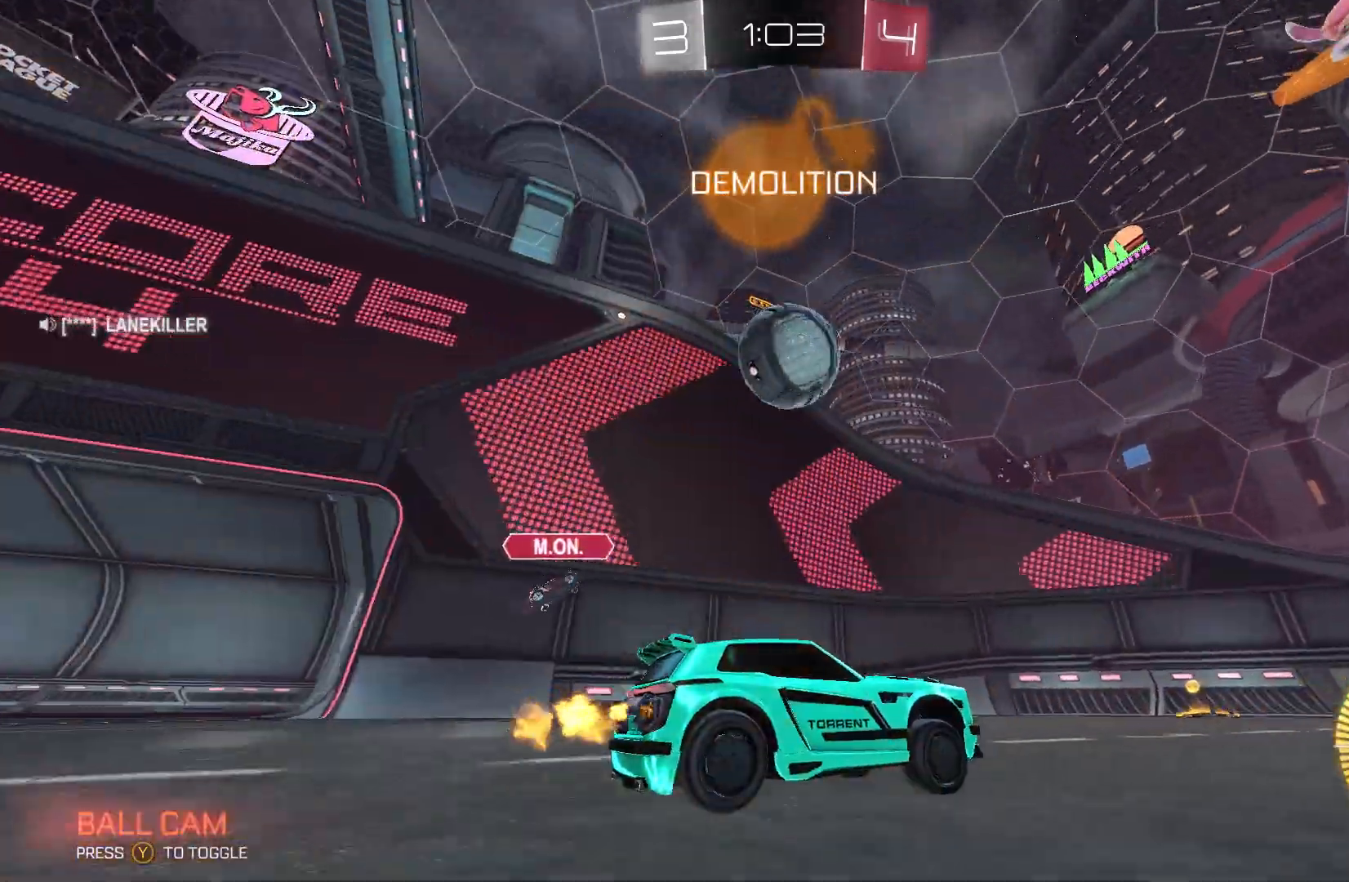
{"buttons": [], "left_stick": "up-right", "events": [[433, "R2", "up"], [433, "left_stick", "up-right"]]}
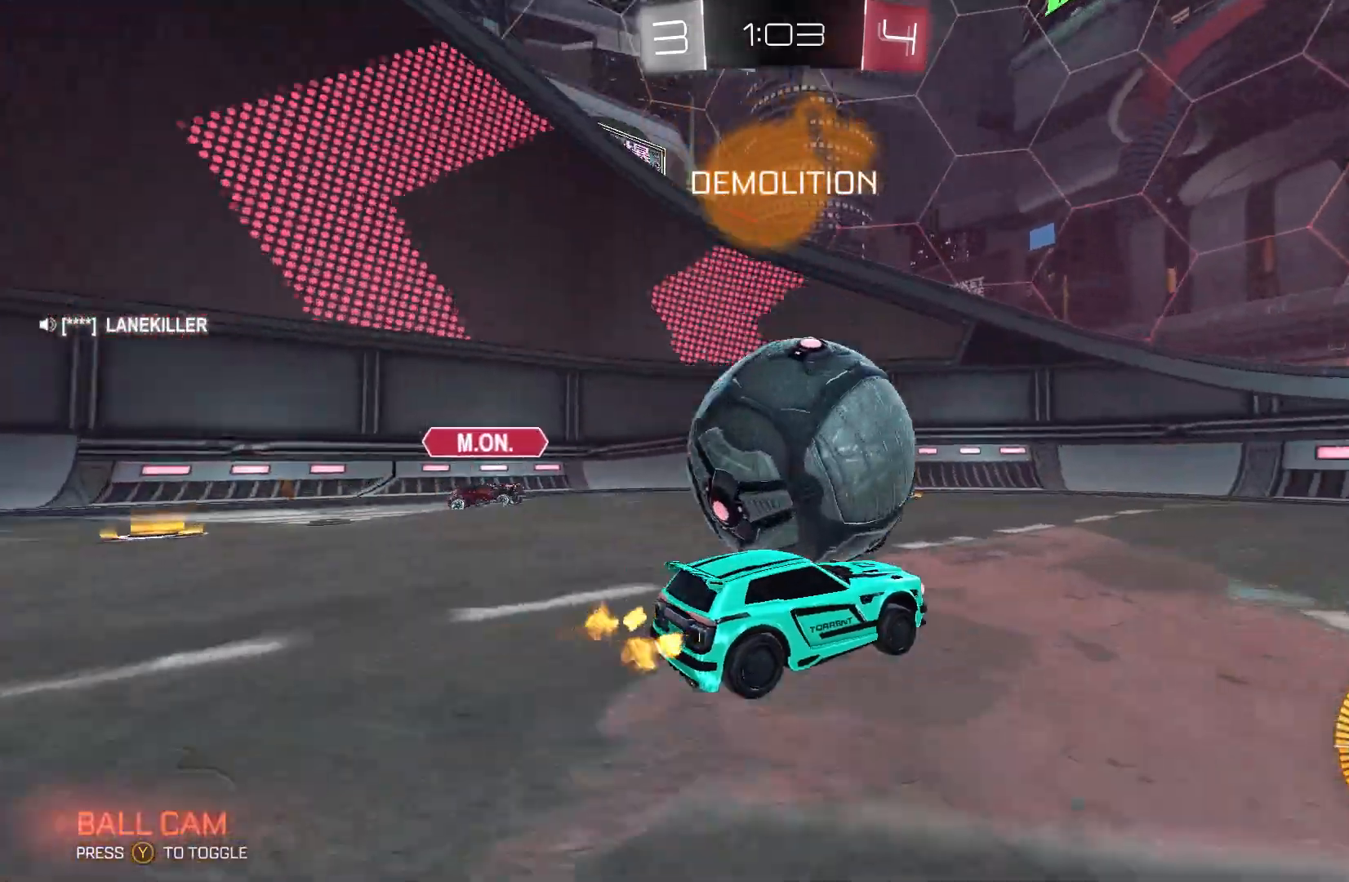
{"buttons": ["R2"], "left_stick": "right", "events": [[33, "R2", "down"], [200, "left_stick", "right"]]}
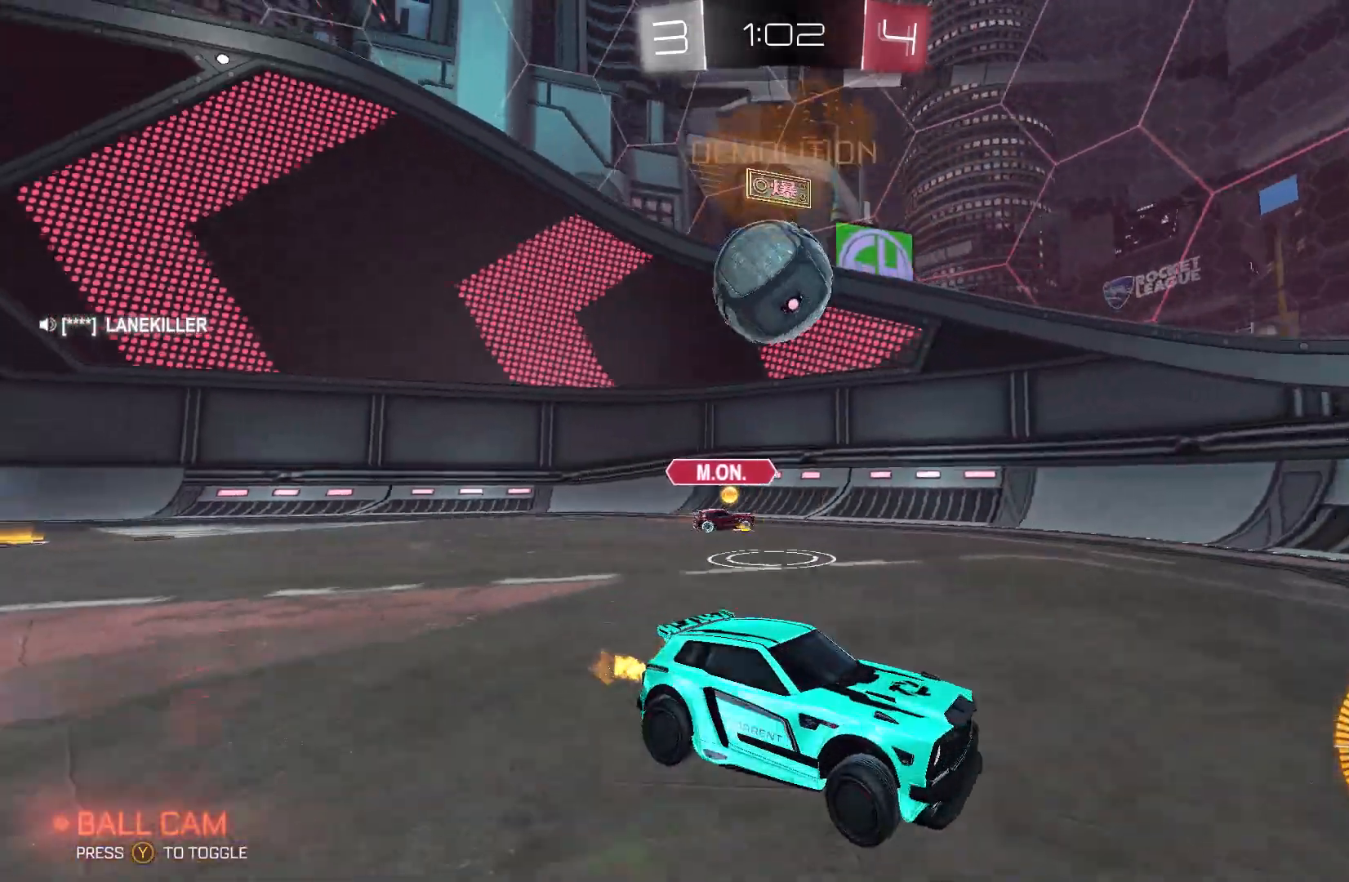
{"buttons": ["R2"], "left_stick": "left", "events": [[33, "left_stick", "left"], [133, "X", "down"], [367, "X", "up"]]}
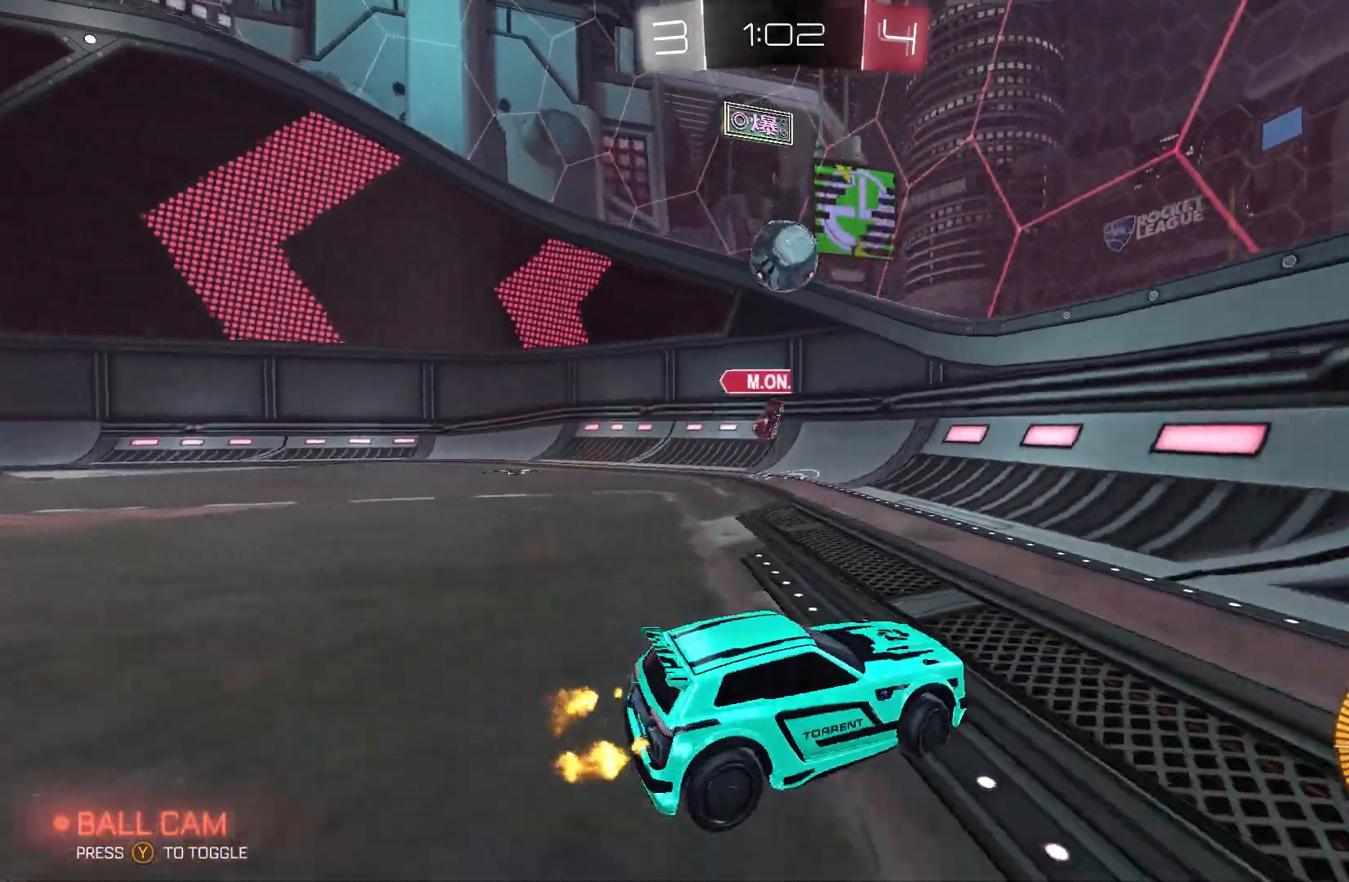
{"buttons": ["R2"], "left_stick": "left", "events": [[133, "X", "down"], [267, "X", "up"]]}
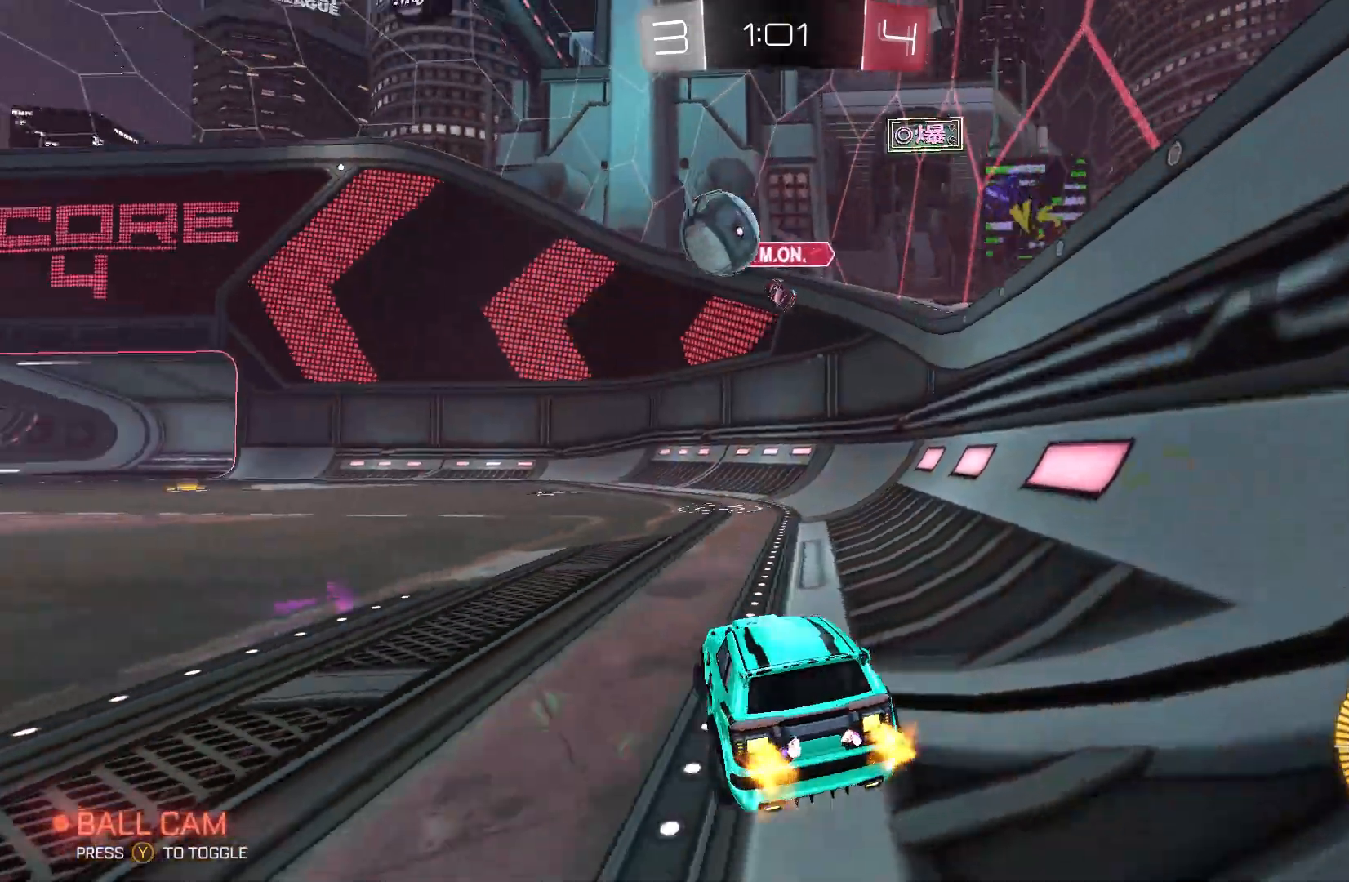
{"buttons": ["B", "R2"], "left_stick": "center", "events": [[300, "left_stick", "up-left"], [400, "B", "down"], [400, "left_stick", "center"]]}
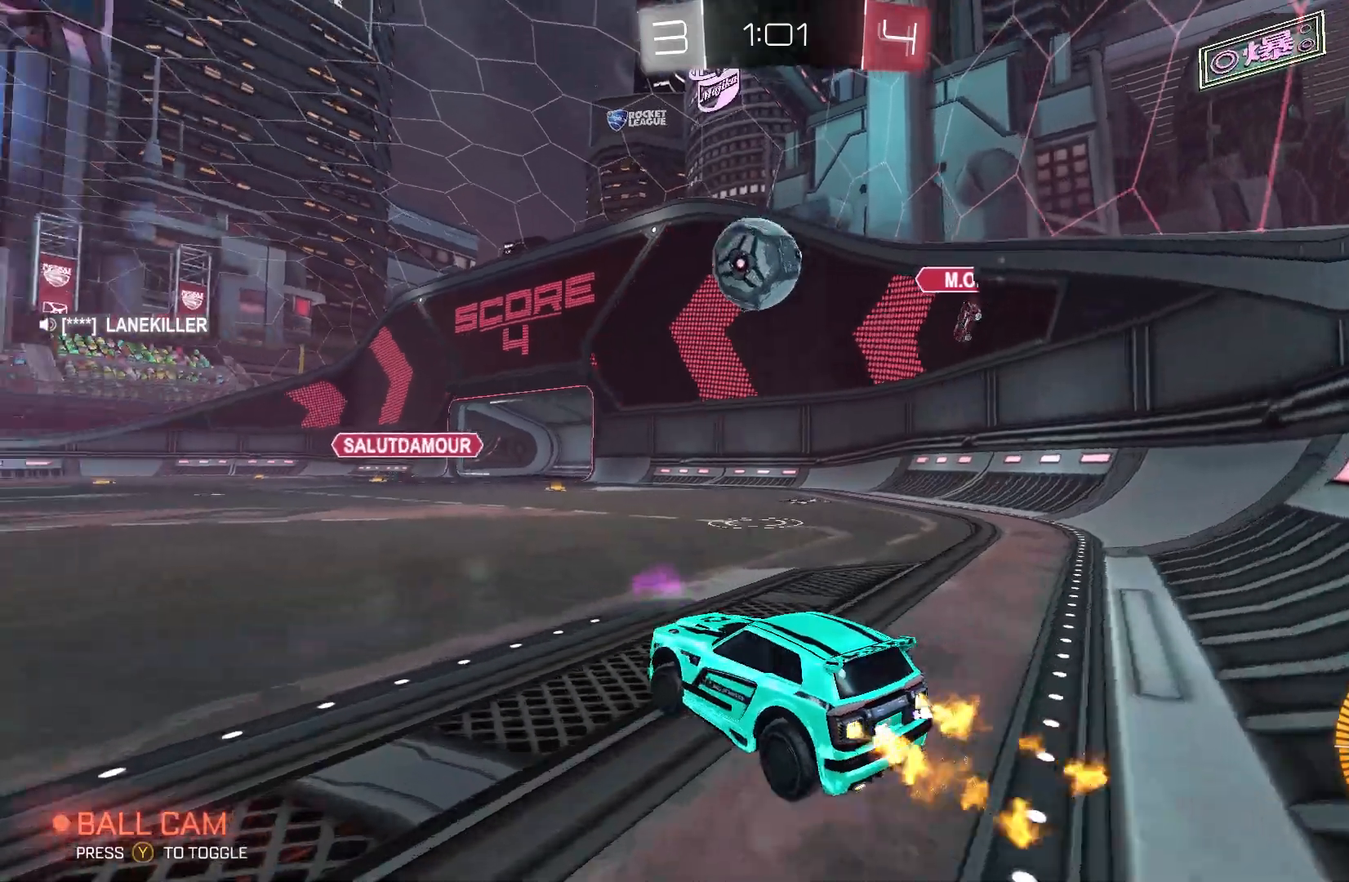
{"buttons": ["B", "R2"], "left_stick": "center", "events": [[333, "left_stick", "up-right"], [400, "left_stick", "center"]]}